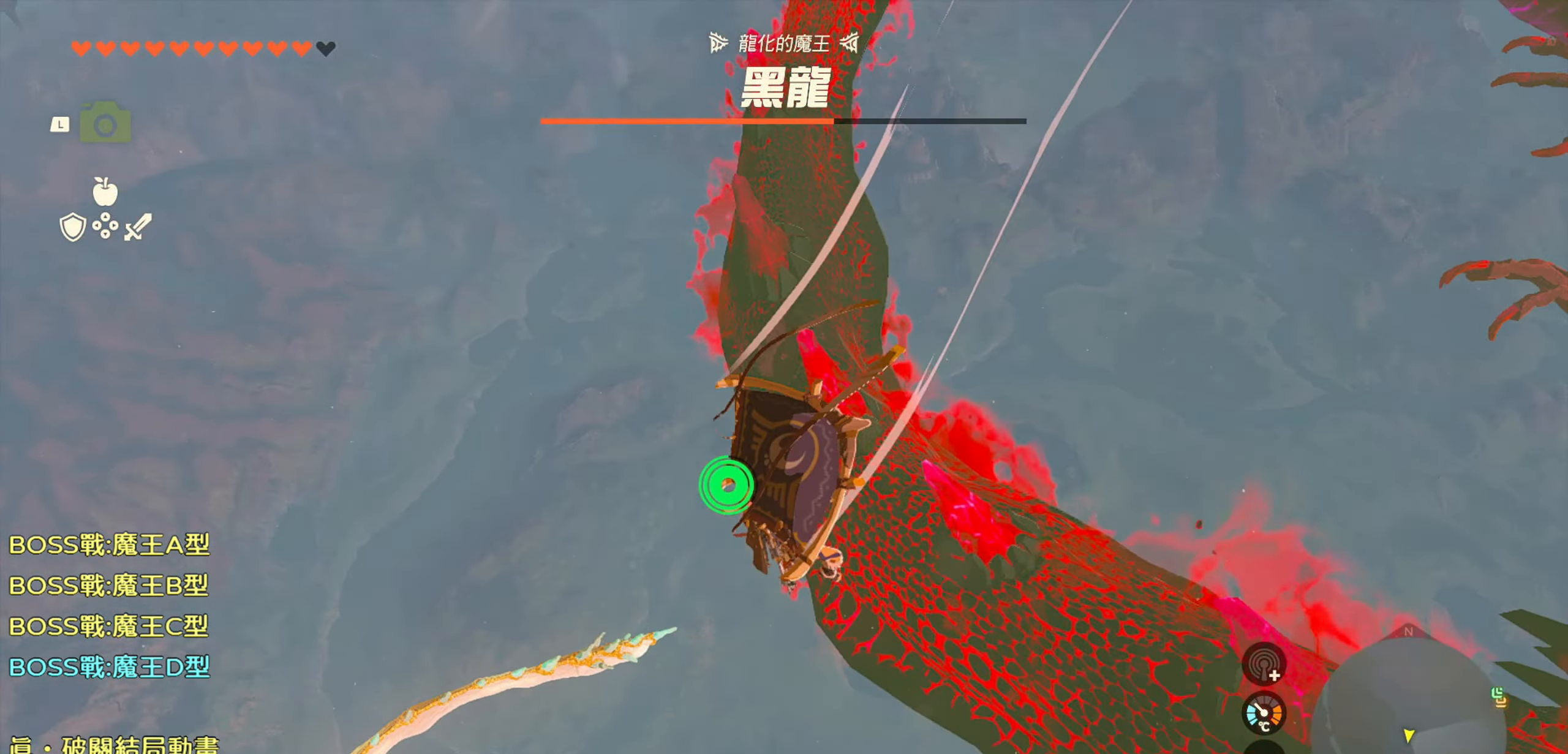
Gameplay with a controller (PlayStation layout); each line is a JSON object with the inputs held at the frame after it. "events" lists button and stick changes between this image and that frame as [ms after this image, input, new state], when the widget could be followed in between. Not read: L3.
{"buttons": ["R1"], "left_stick": "left", "right_stick": "down-left", "events": [[100, "R1", "down"]]}
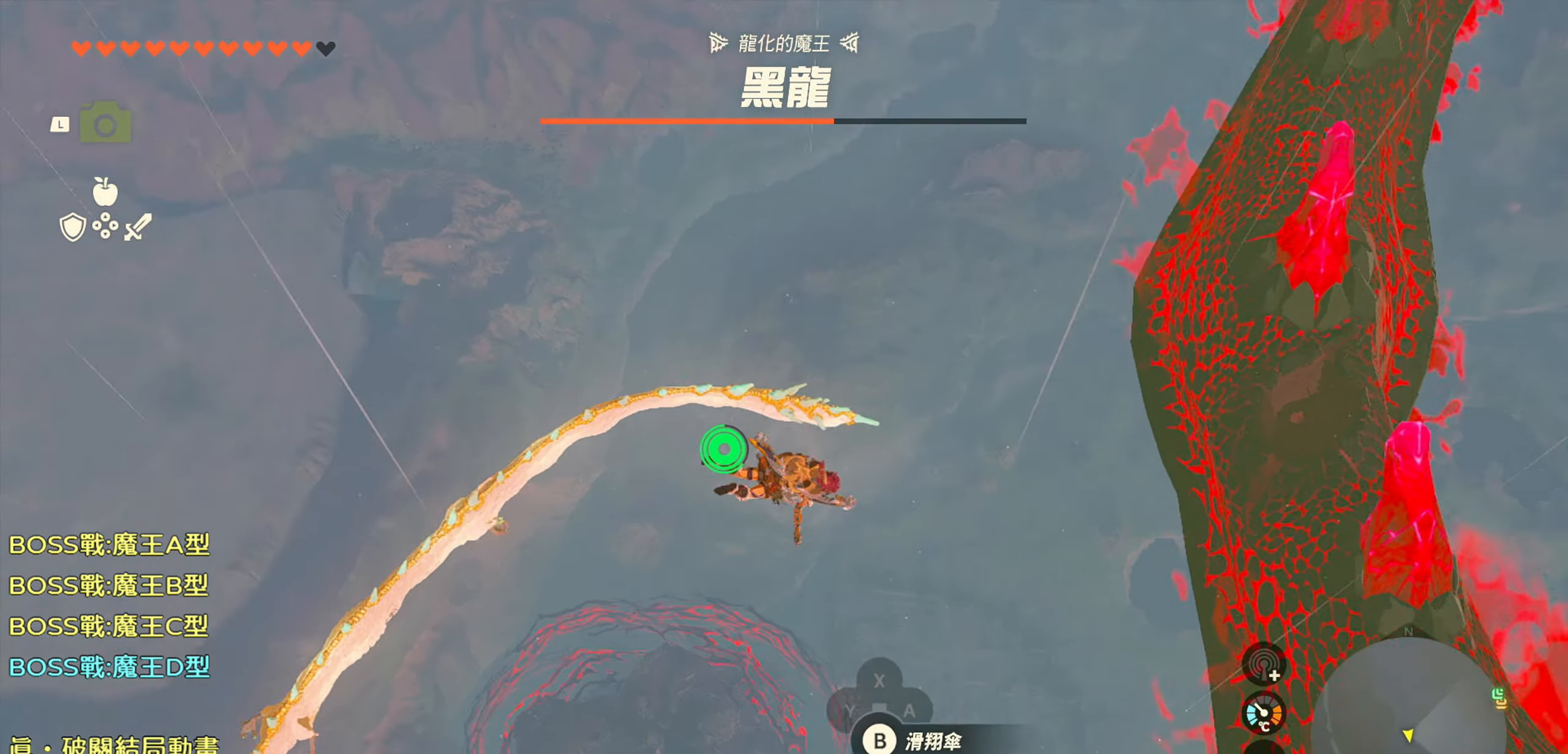
{"buttons": ["R1"], "left_stick": "left", "right_stick": "left", "events": [[450, "right_stick", "left"]]}
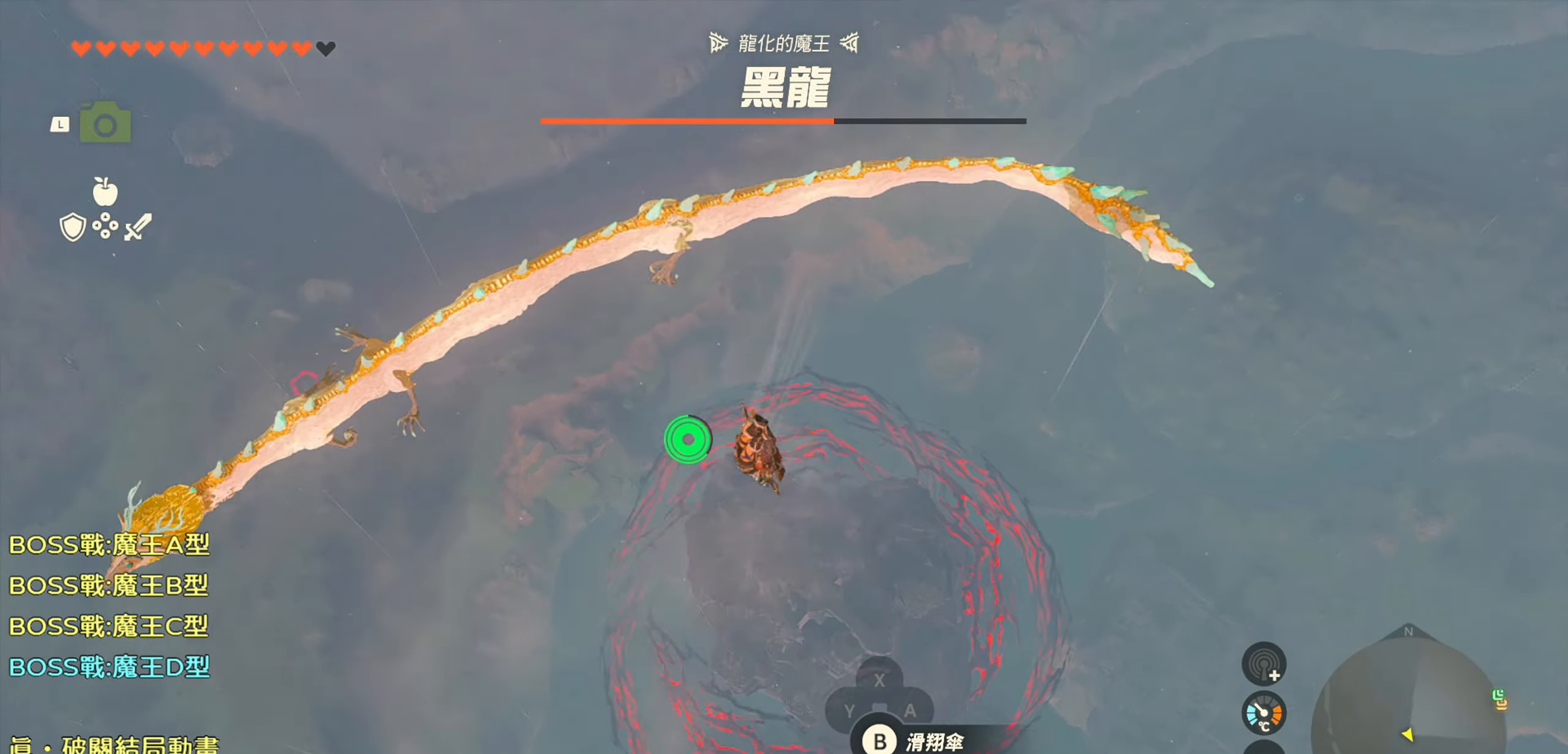
{"buttons": ["R1"], "left_stick": "left", "right_stick": "left", "events": [[133, "right_stick", "up-left"], [300, "right_stick", "left"]]}
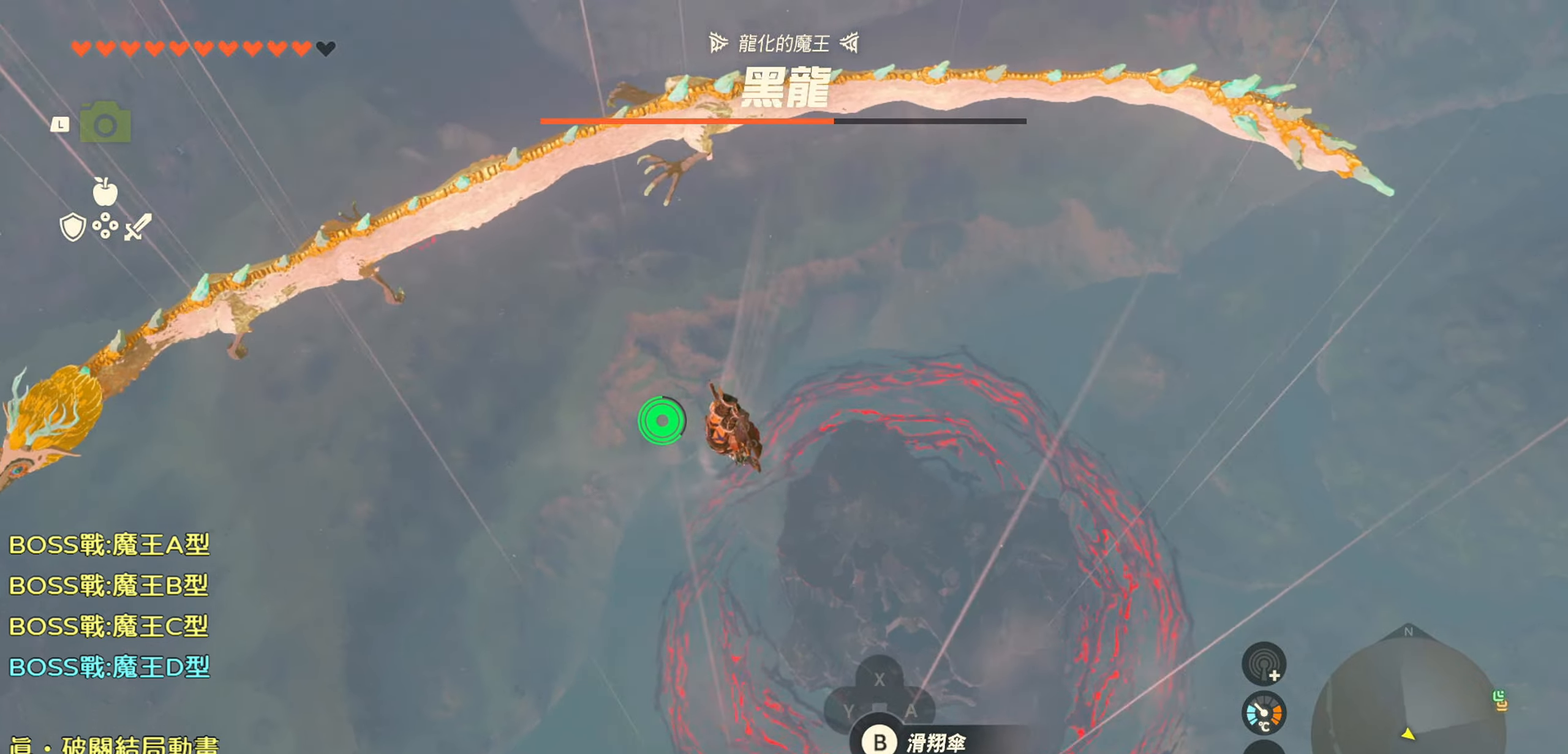
{"buttons": ["R1"], "left_stick": "up-left", "right_stick": "up-left", "events": [[267, "right_stick", "up-left"], [317, "left_stick", "up-left"]]}
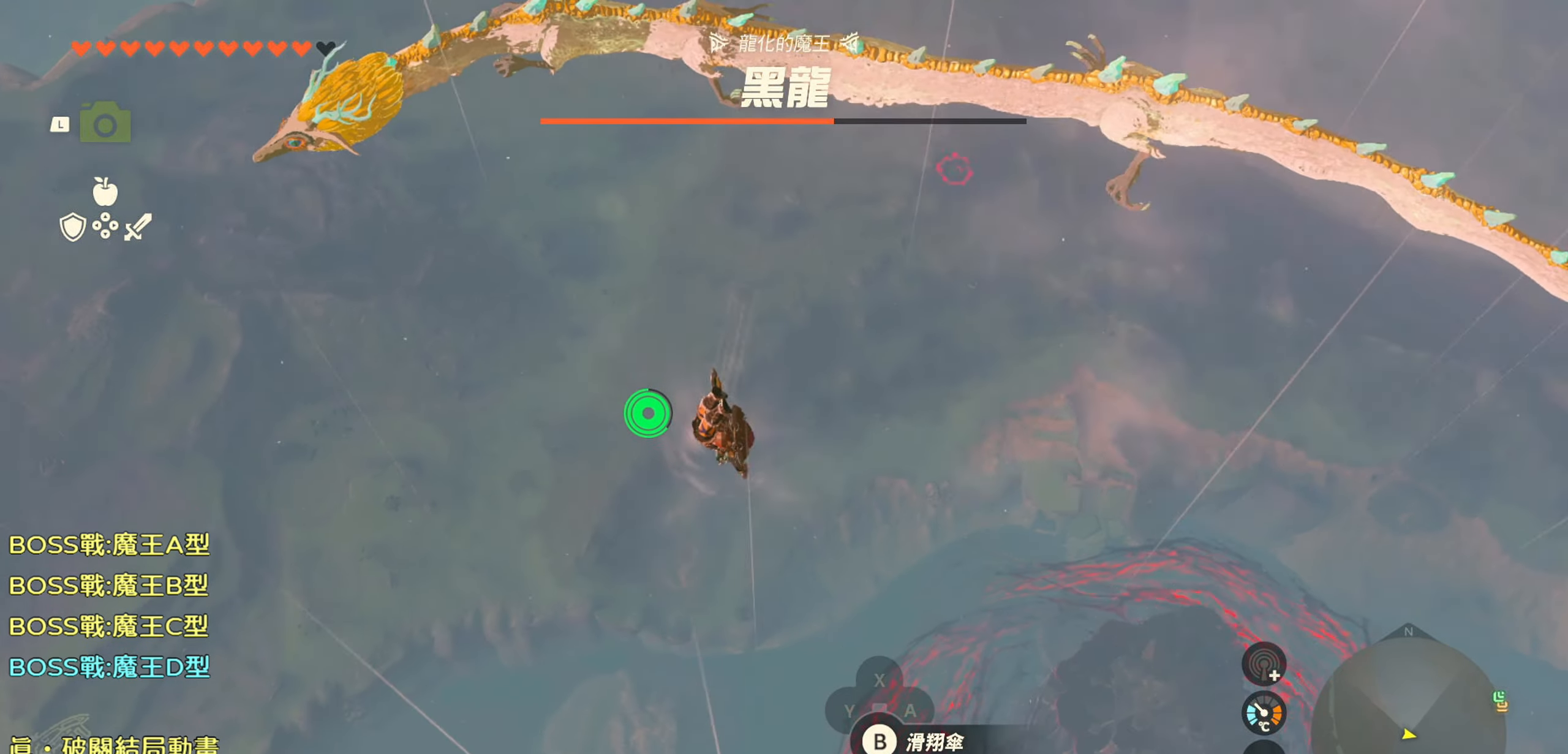
{"buttons": [], "left_stick": "up-left", "right_stick": "up-left", "events": [[50, "right_stick", "center"], [134, "CROSS", "down"], [134, "R1", "up"], [284, "CROSS", "up"], [484, "right_stick", "up-left"]]}
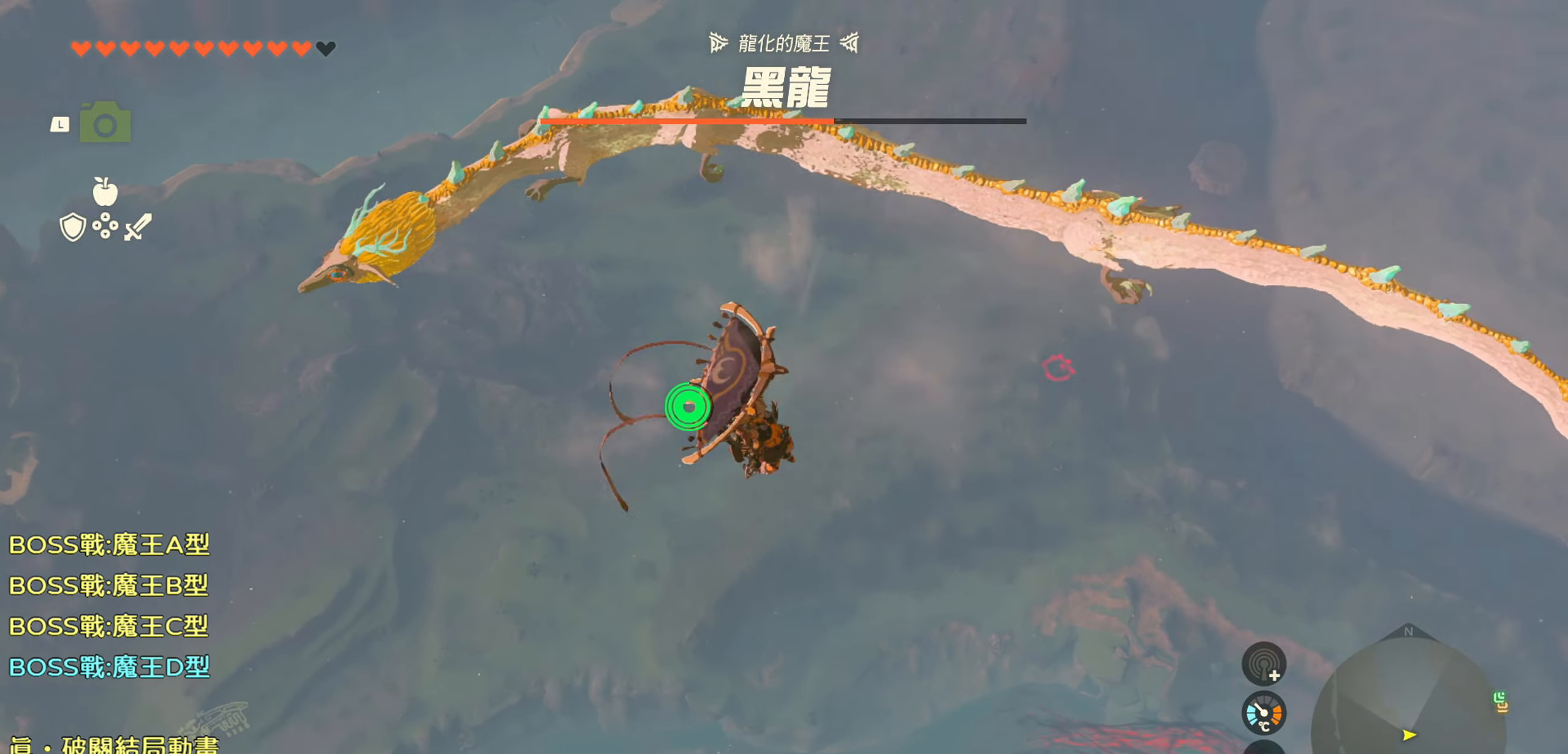
{"buttons": [], "left_stick": "up-left", "right_stick": "left", "events": [[267, "right_stick", "left"]]}
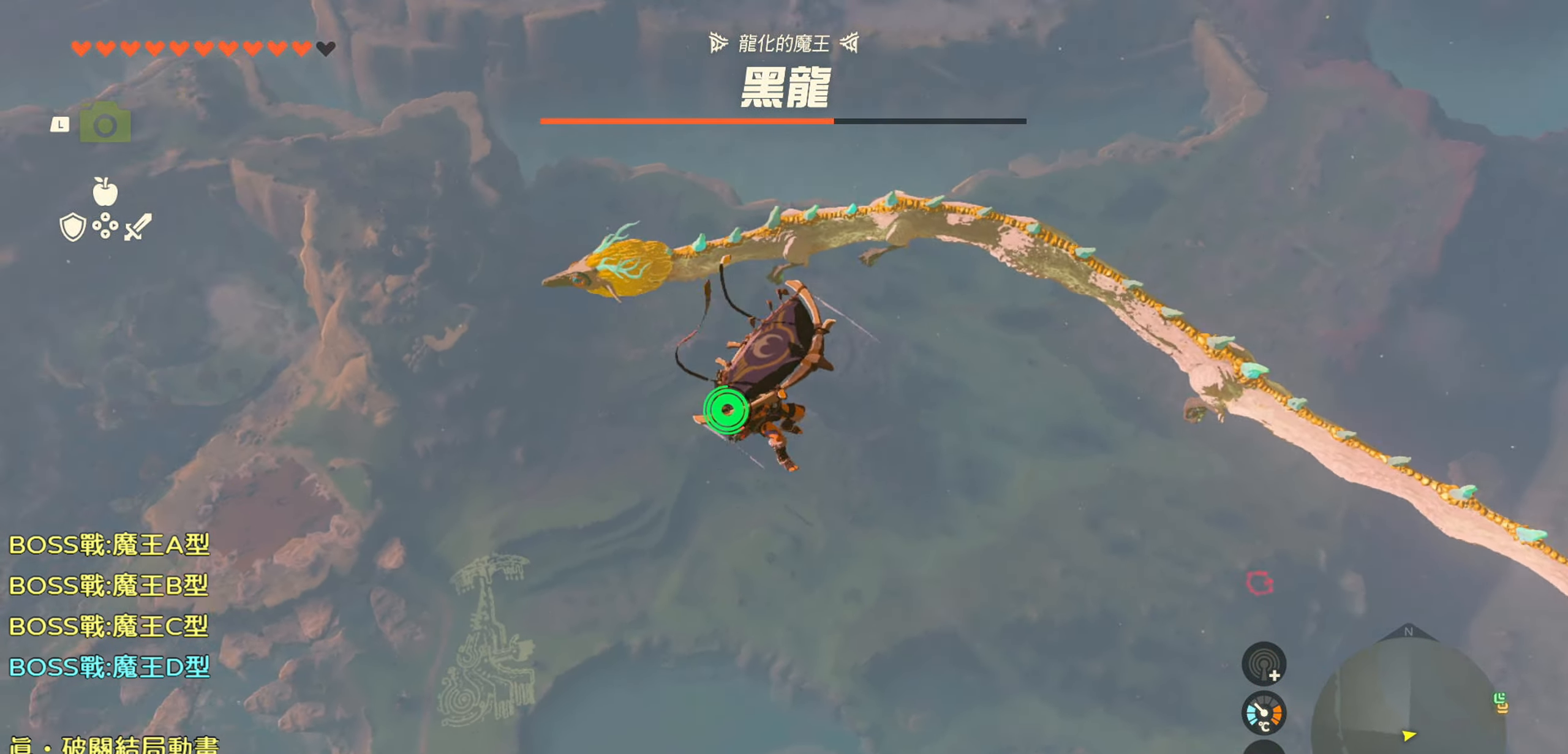
{"buttons": [], "left_stick": "up-left", "right_stick": "up-left", "events": [[200, "right_stick", "up-left"]]}
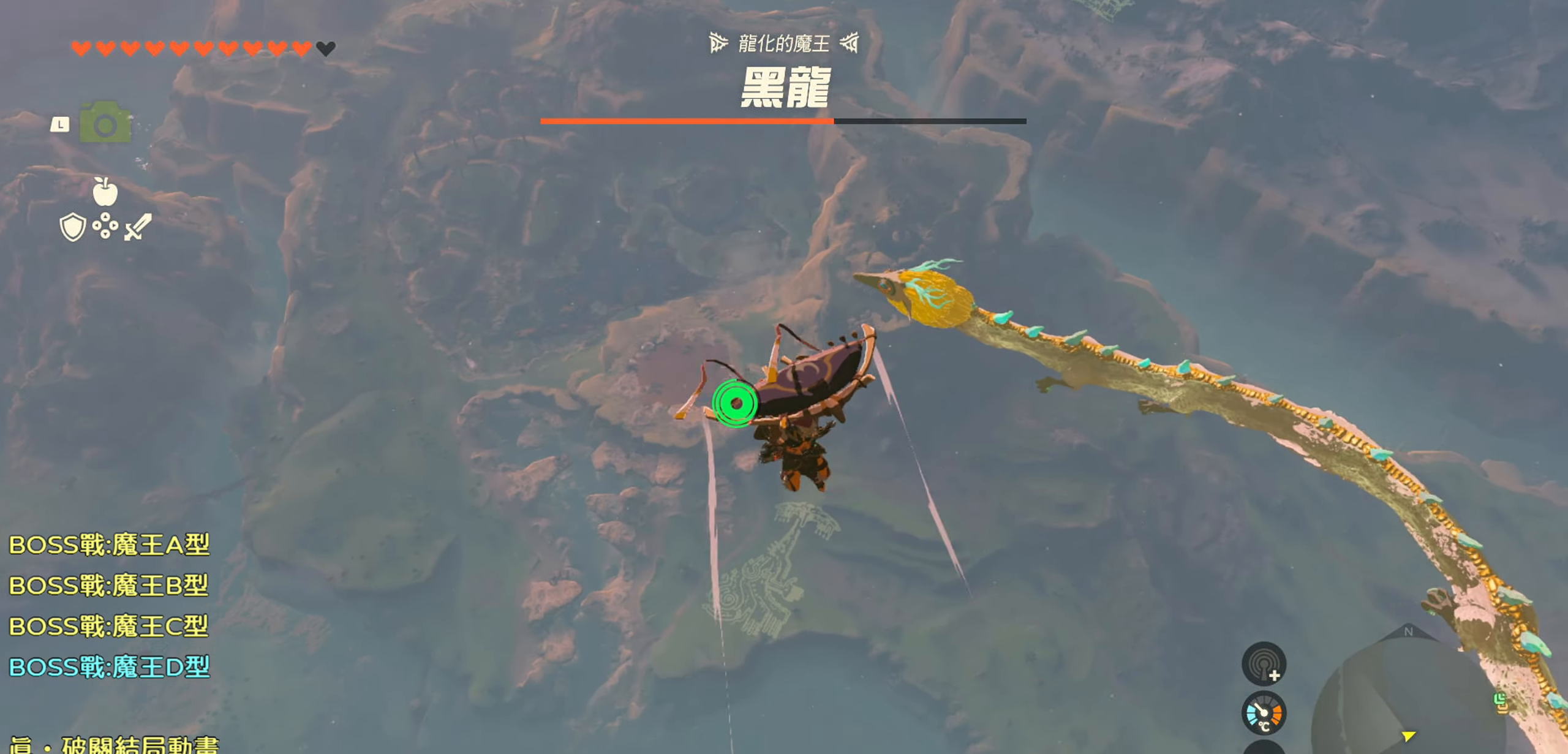
{"buttons": [], "left_stick": "up-left", "right_stick": "up-left", "events": [[84, "R1", "down"], [317, "R1", "up"]]}
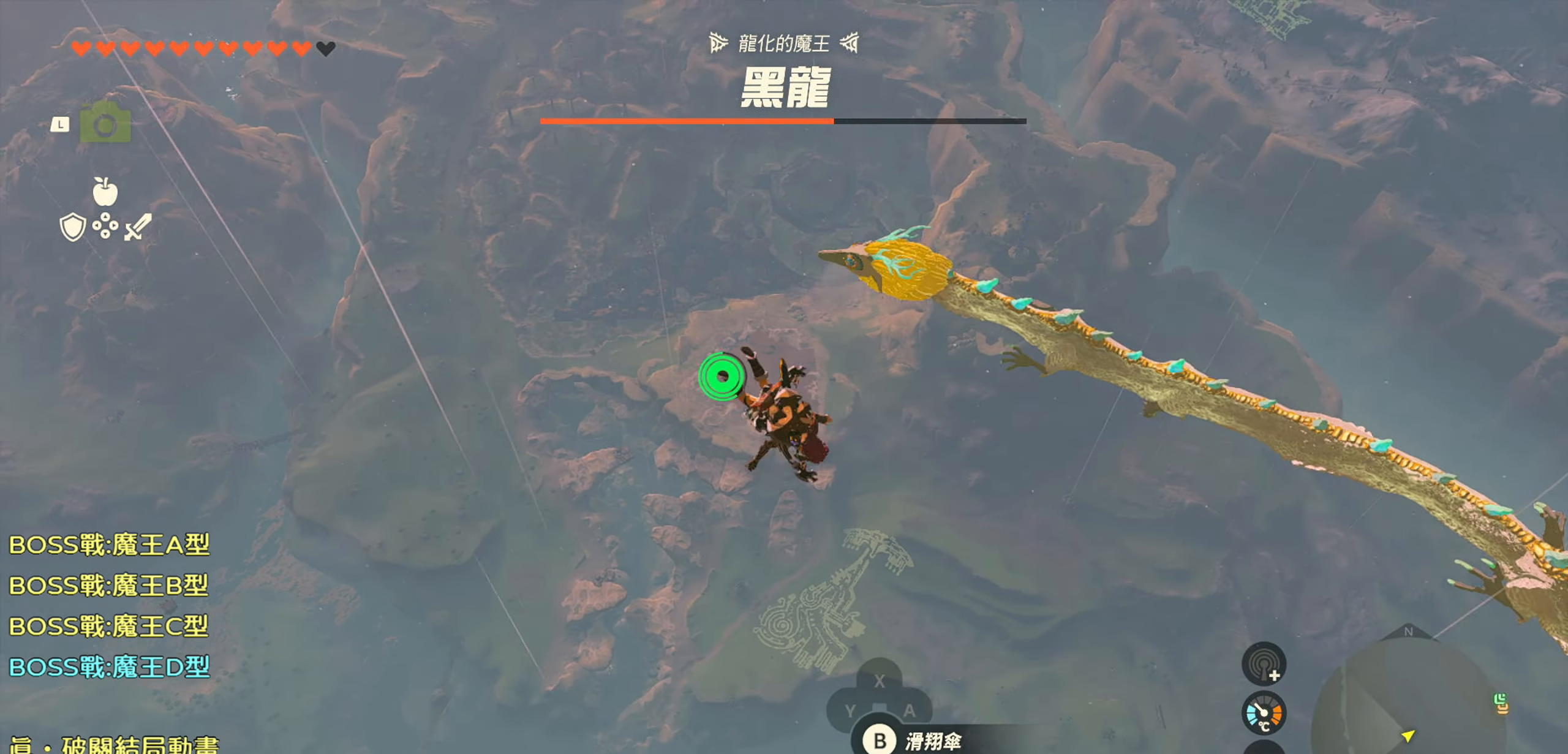
{"buttons": [], "left_stick": "up-left", "right_stick": "center", "events": [[367, "right_stick", "center"]]}
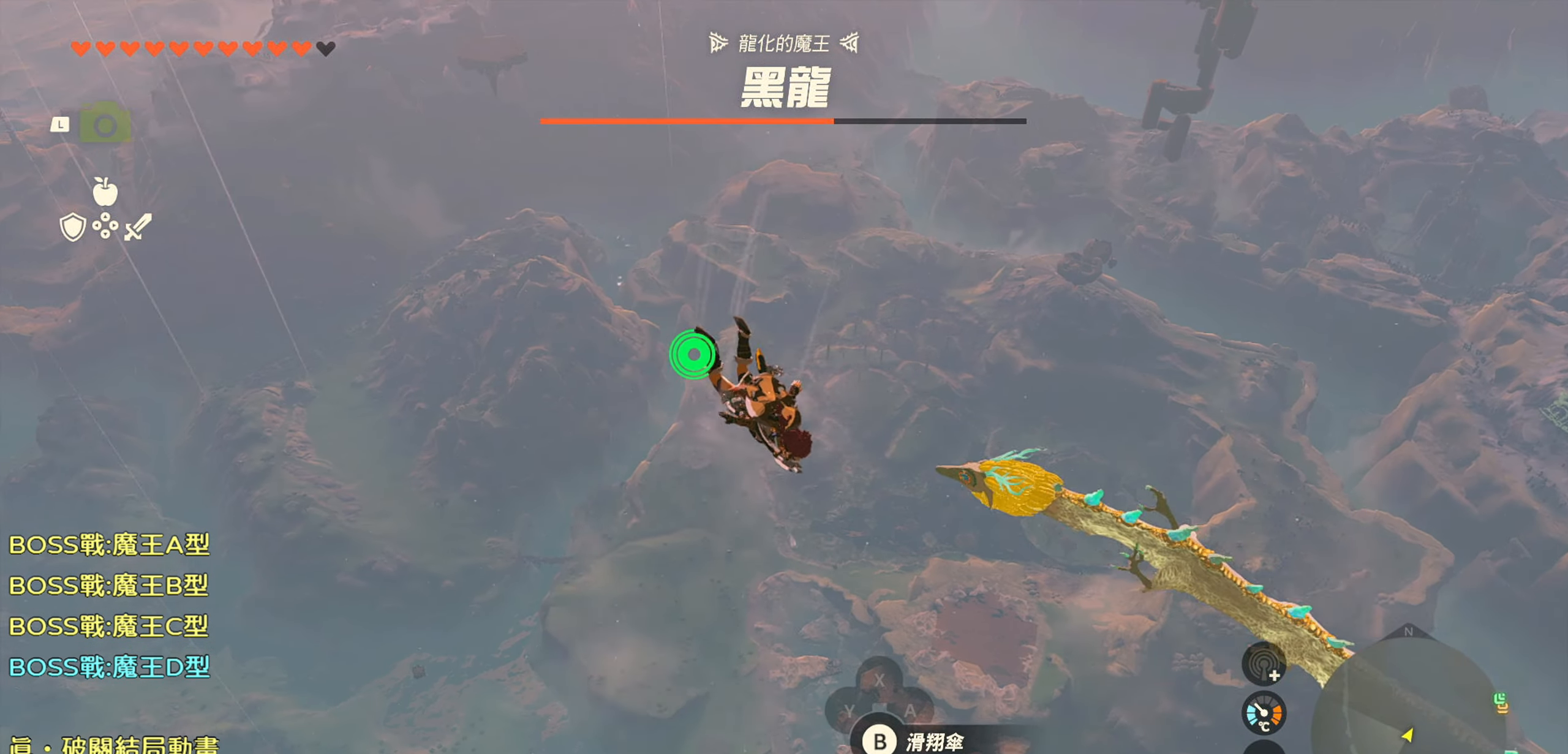
{"buttons": [], "left_stick": "up-left", "right_stick": "center", "events": []}
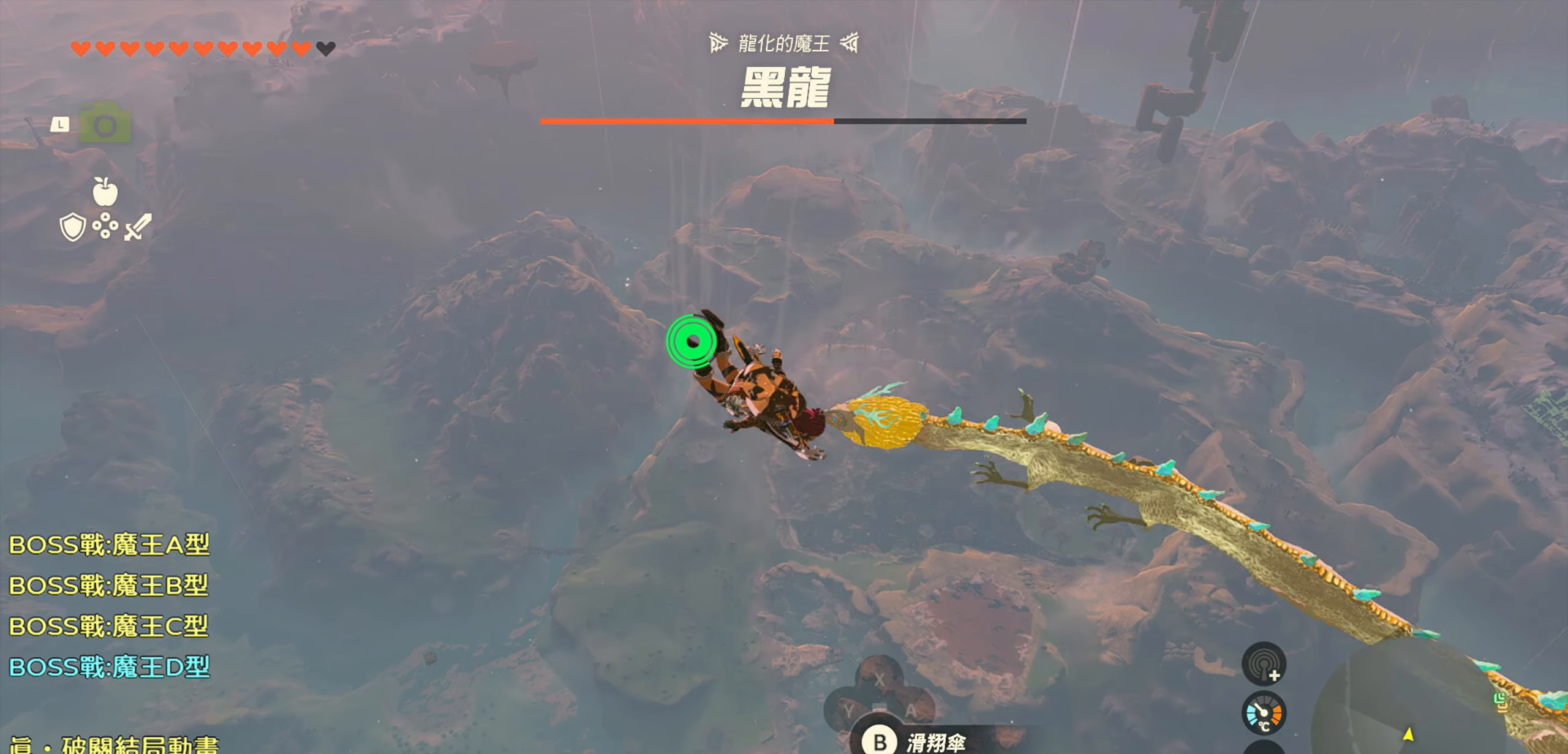
{"buttons": [], "left_stick": "up-left", "right_stick": "center", "events": [[50, "CROSS", "down"], [200, "CROSS", "up"]]}
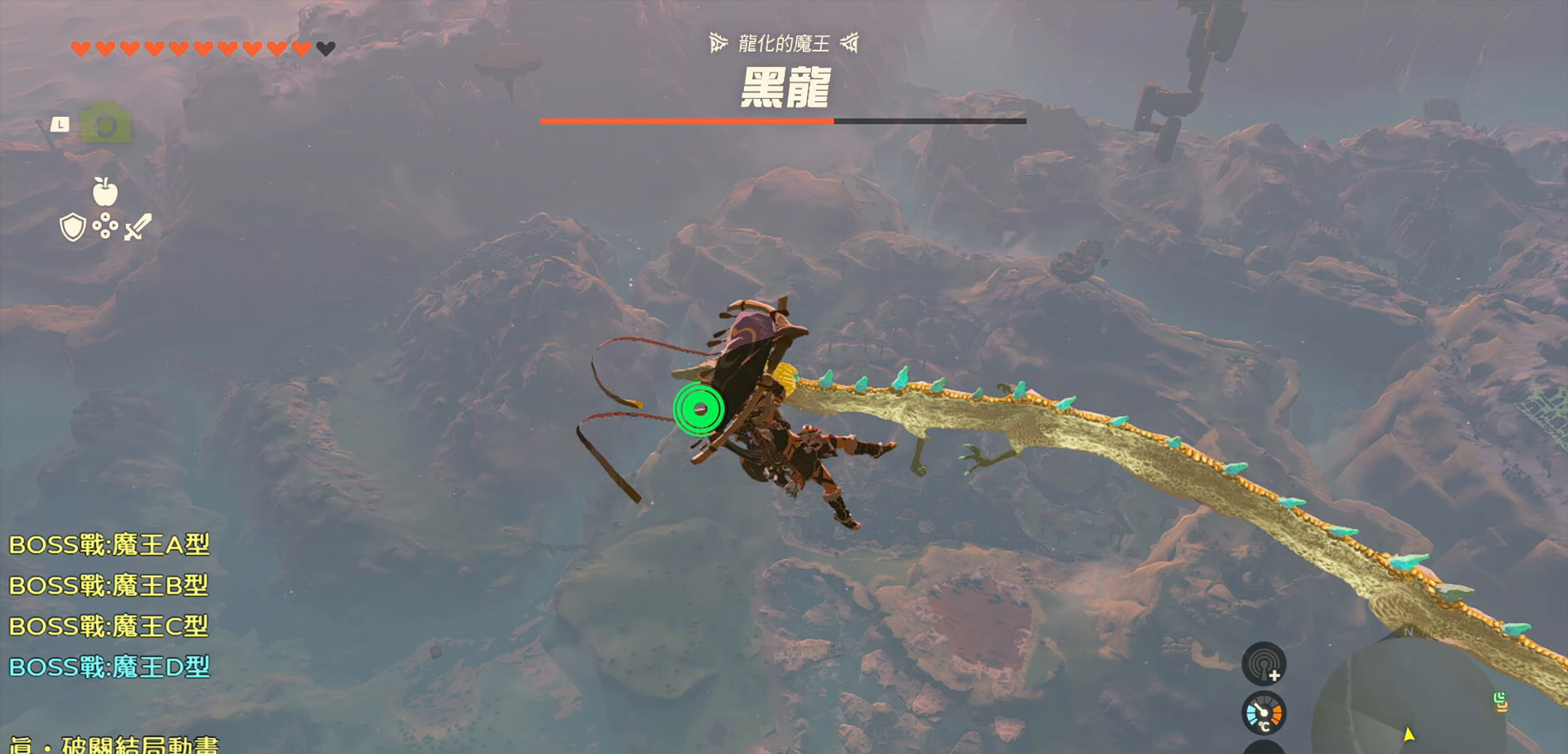
{"buttons": [], "left_stick": "up-left", "right_stick": "center", "events": [[67, "right_stick", "left"], [434, "right_stick", "center"]]}
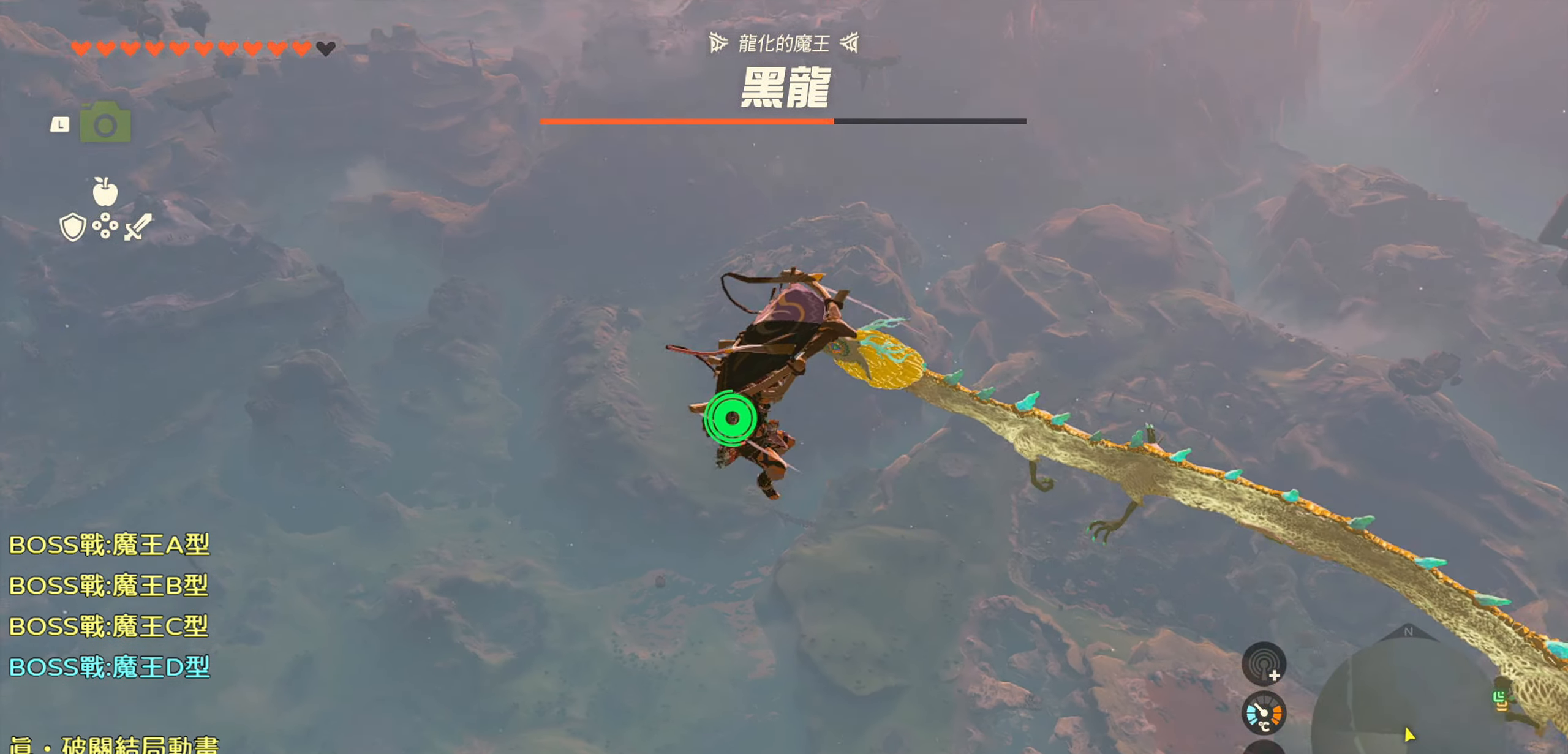
{"buttons": [], "left_stick": "up-left", "right_stick": "up-left", "events": [[17, "right_stick", "up-left"]]}
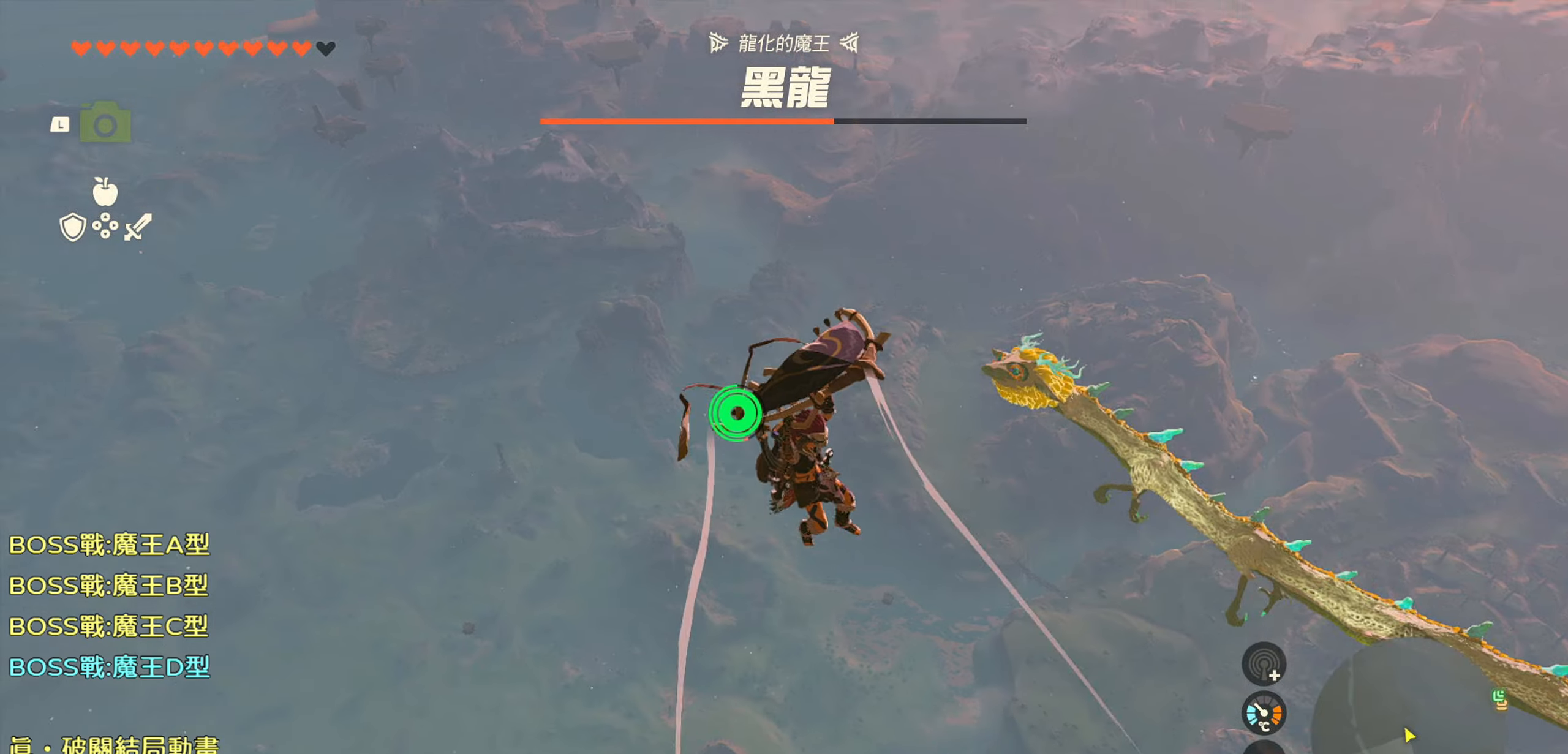
{"buttons": [], "left_stick": "up-right", "right_stick": "center", "events": [[266, "left_stick", "up"], [300, "right_stick", "center"], [383, "left_stick", "up-right"]]}
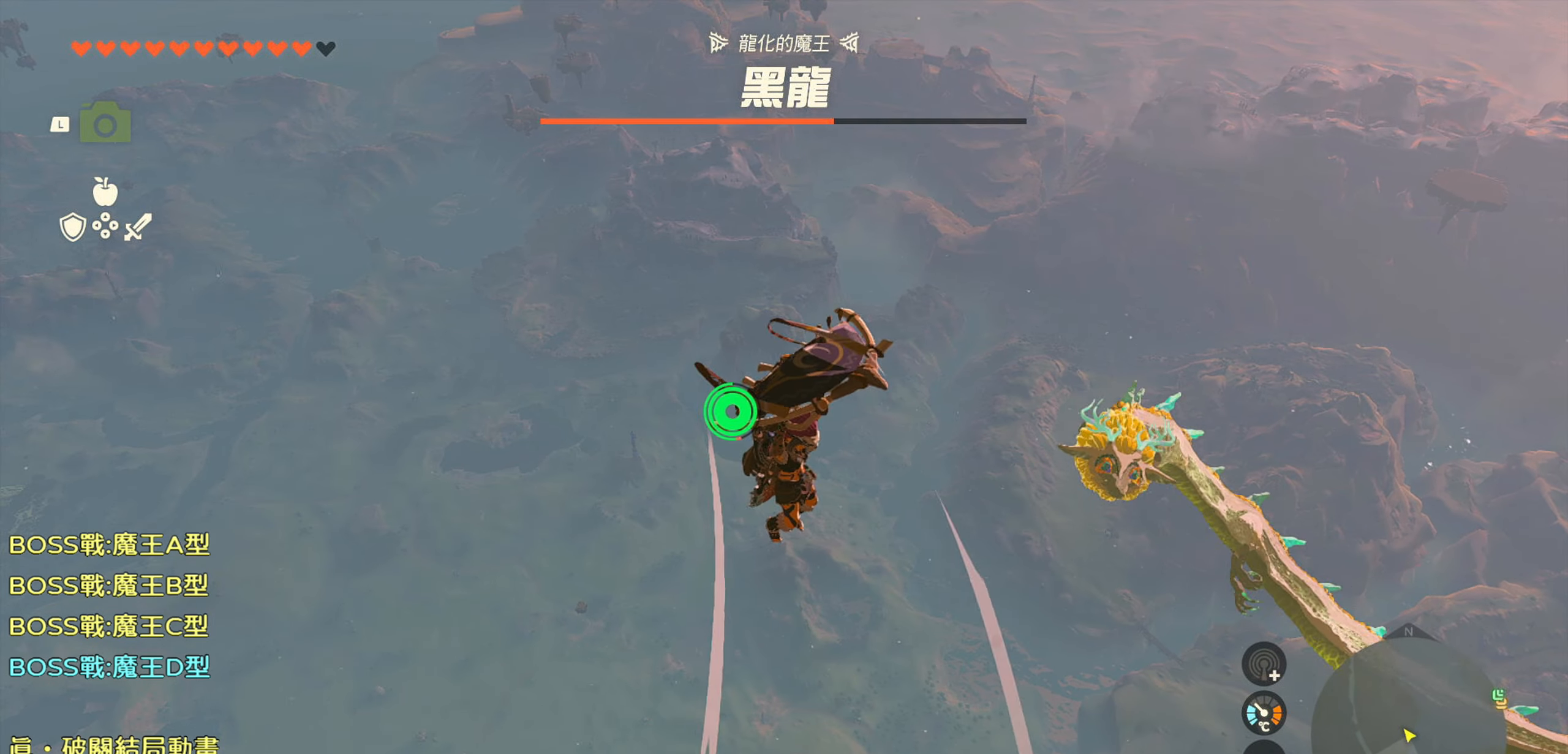
{"buttons": [], "left_stick": "right", "right_stick": "down-right", "events": [[216, "right_stick", "down-right"], [250, "left_stick", "right"]]}
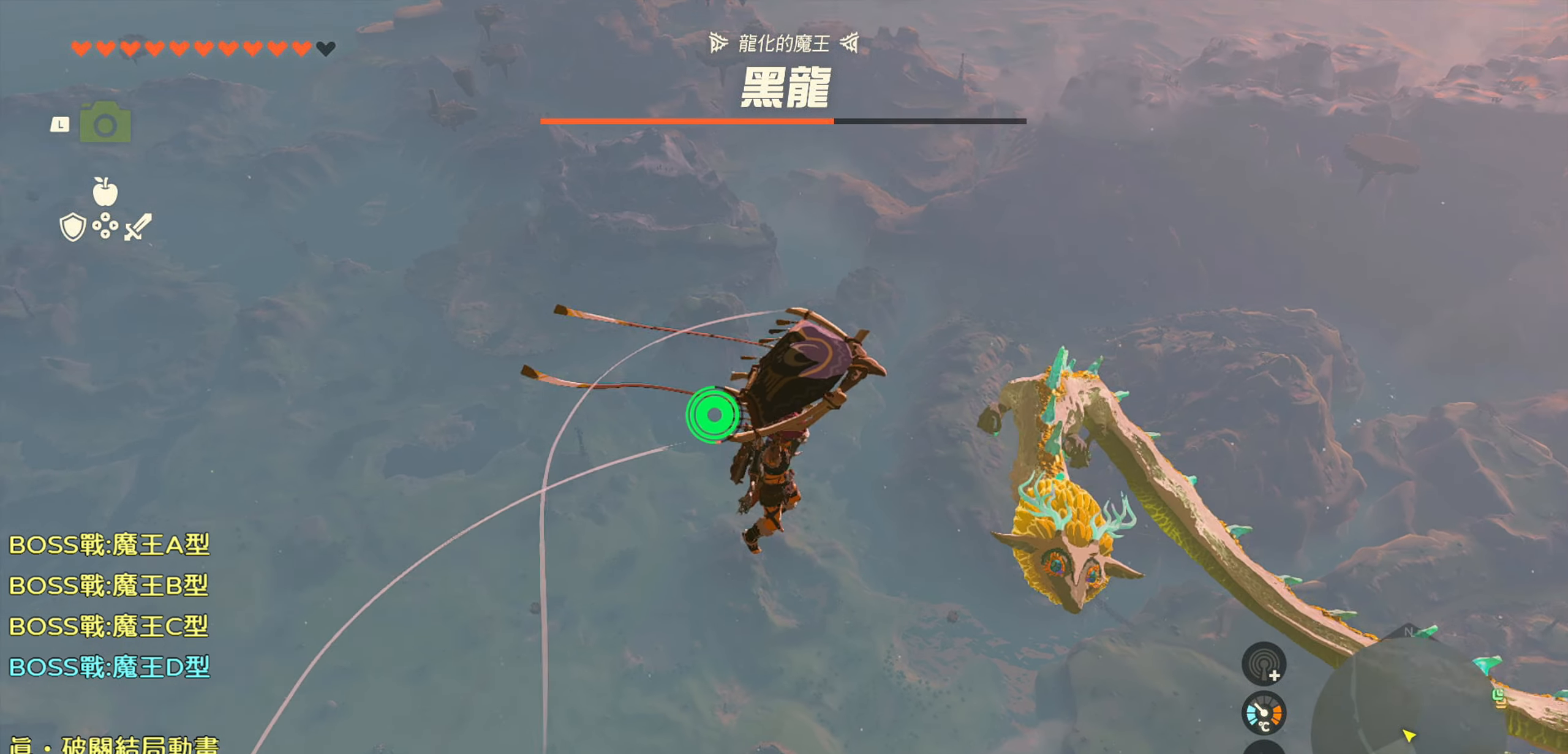
{"buttons": [], "left_stick": "up-right", "right_stick": "down", "events": [[133, "right_stick", "down"], [200, "left_stick", "up-right"]]}
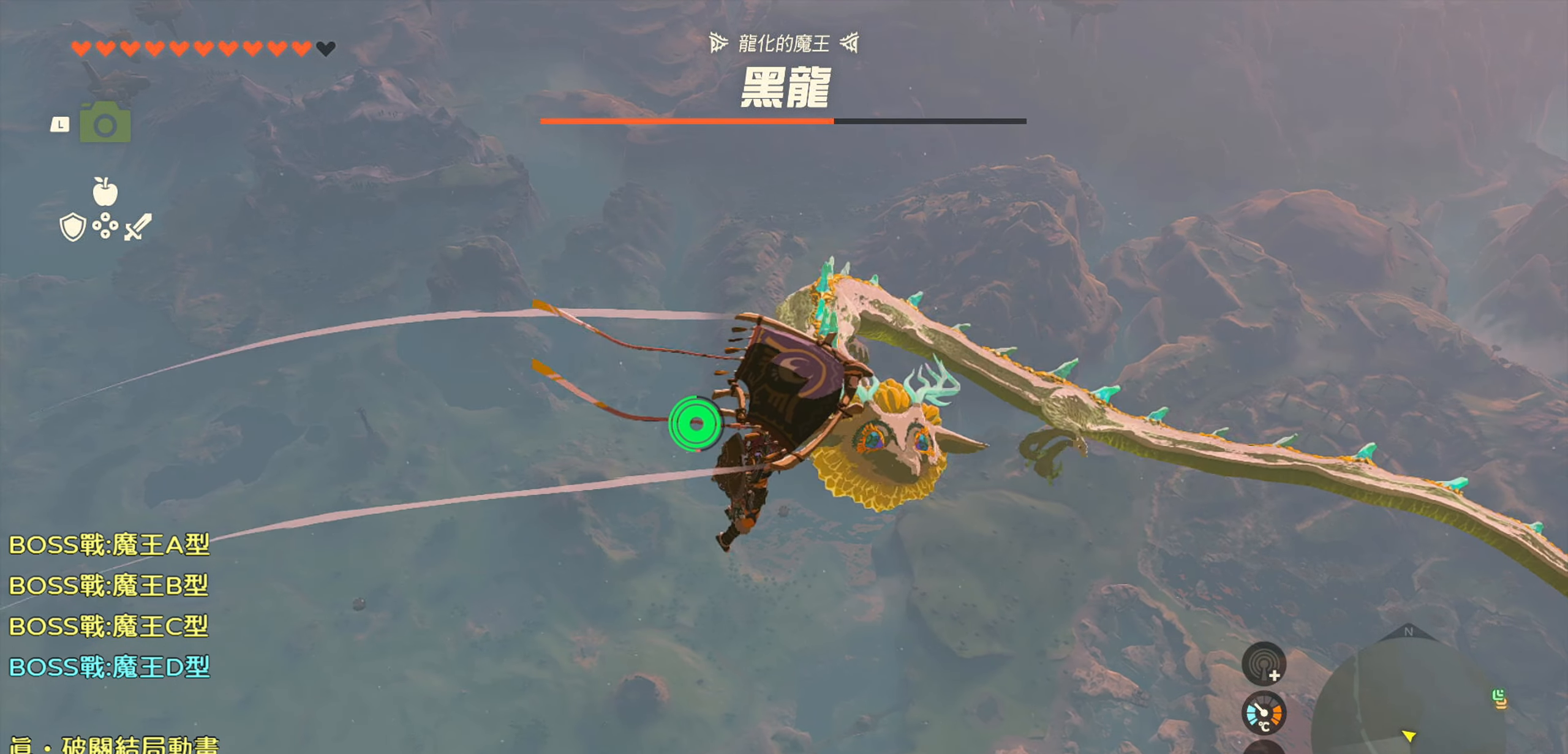
{"buttons": [], "left_stick": "up", "right_stick": "center", "events": [[50, "right_stick", "center"], [116, "left_stick", "up"]]}
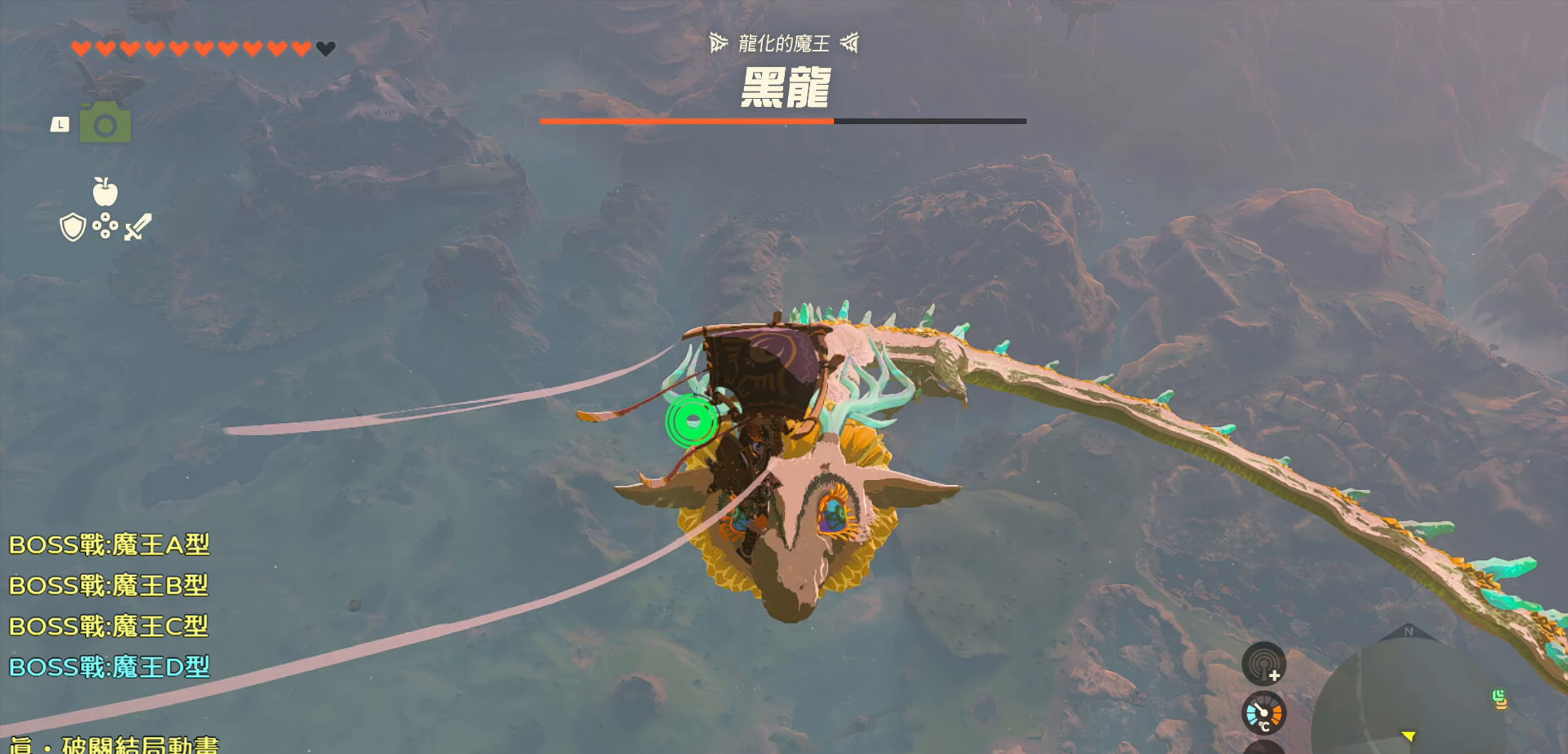
{"buttons": [], "left_stick": "down", "right_stick": "center", "events": [[16, "right_stick", "down-left"], [133, "left_stick", "center"], [183, "right_stick", "center"], [216, "left_stick", "down"], [316, "TRIANGLE", "down"], [416, "TRIANGLE", "up"]]}
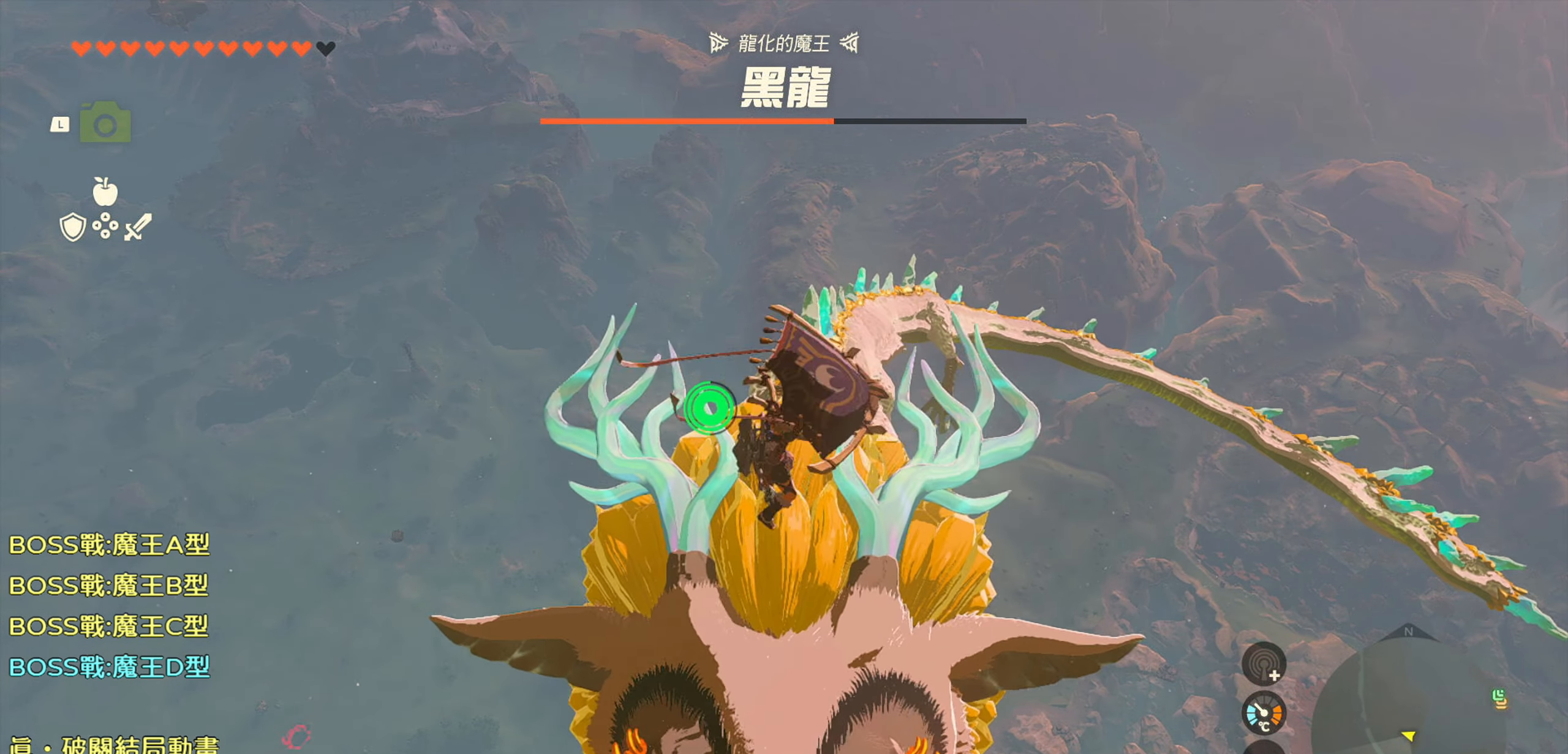
{"buttons": [], "left_stick": "center", "right_stick": "up-right", "events": [[50, "left_stick", "center"], [433, "right_stick", "up-right"]]}
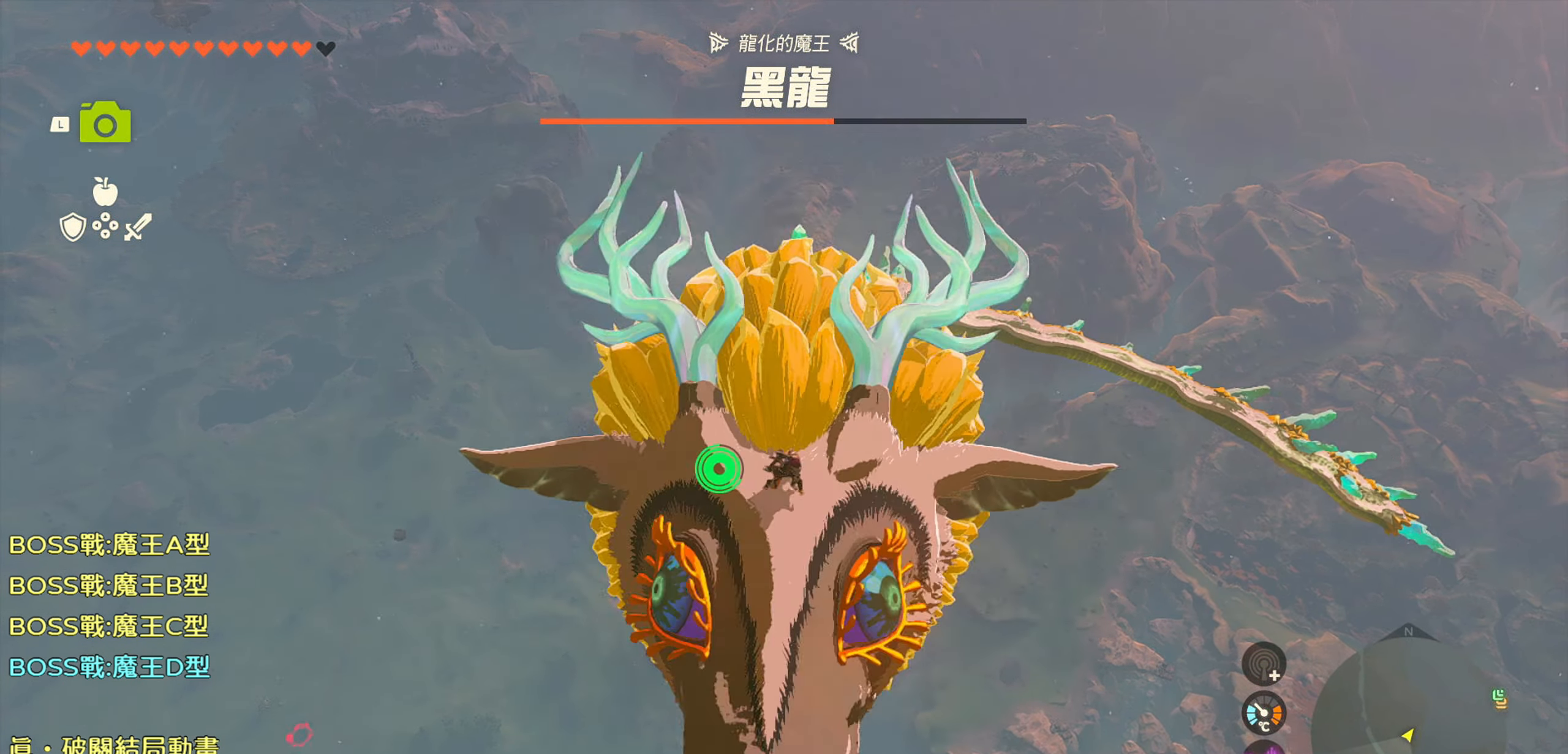
{"buttons": [], "left_stick": "center", "right_stick": "right", "events": [[66, "right_stick", "right"]]}
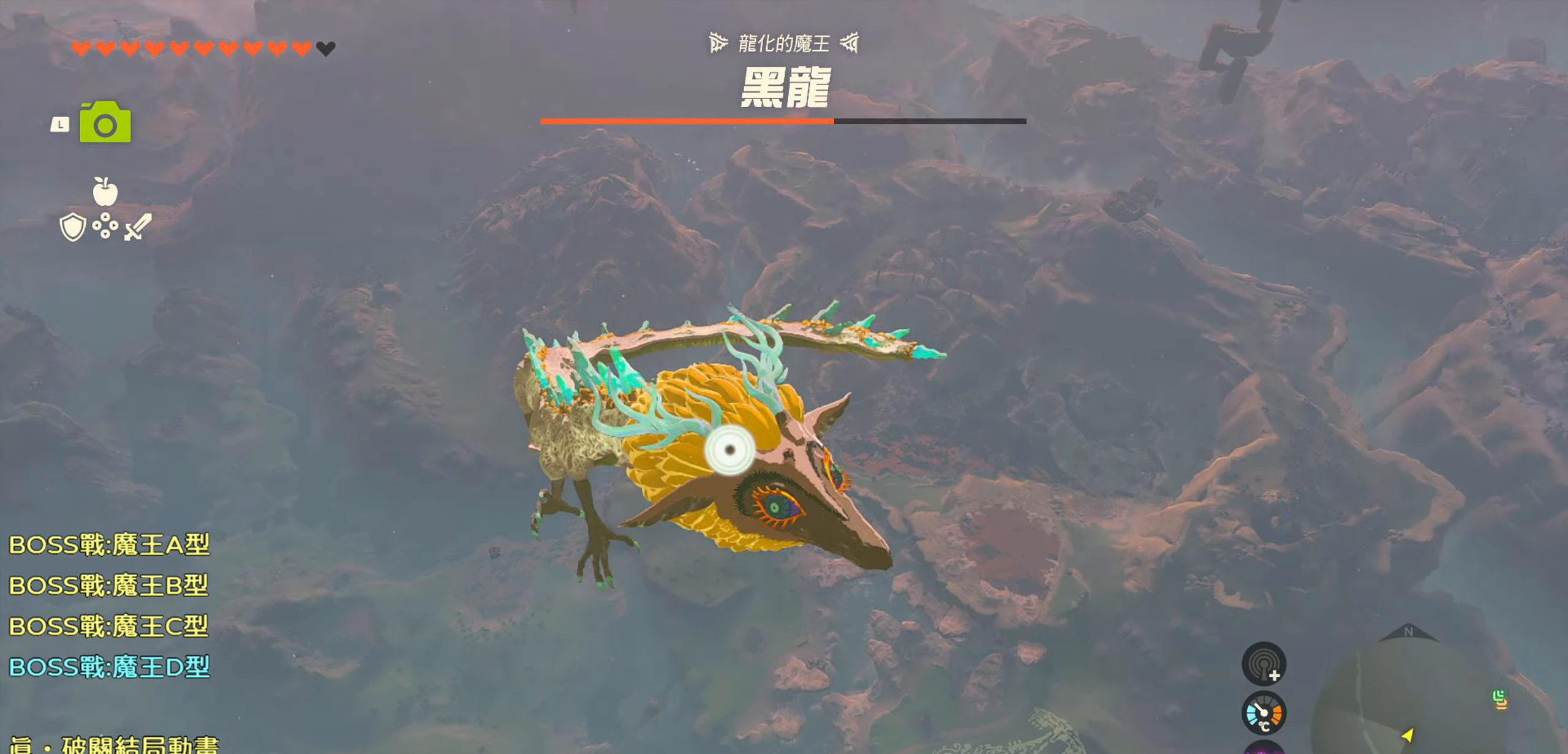
{"buttons": [], "left_stick": "center", "right_stick": "up-right", "events": [[233, "right_stick", "up-right"]]}
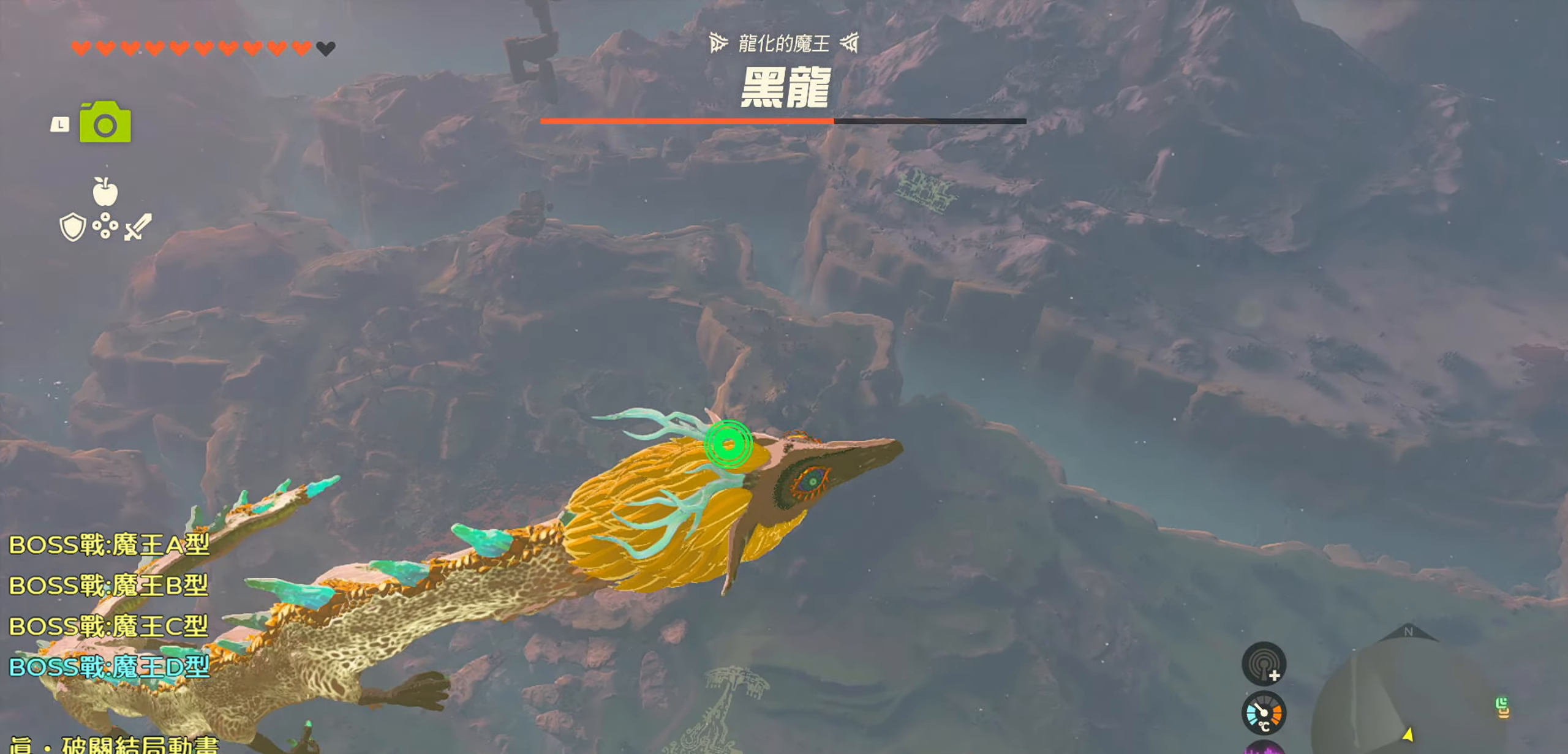
{"buttons": [], "left_stick": "center", "right_stick": "up-right", "events": []}
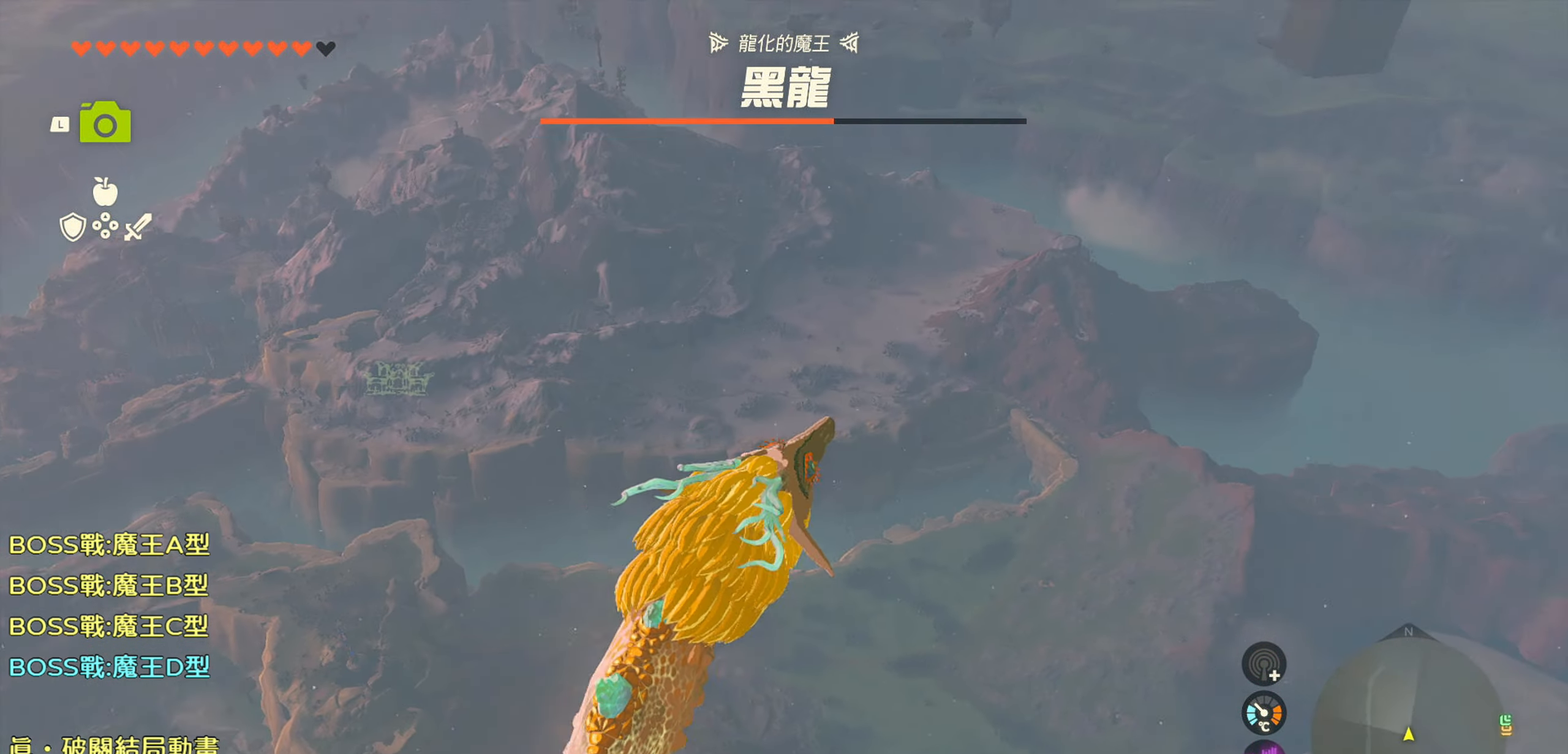
{"buttons": [], "left_stick": "center", "right_stick": "center", "events": [[83, "right_stick", "center"]]}
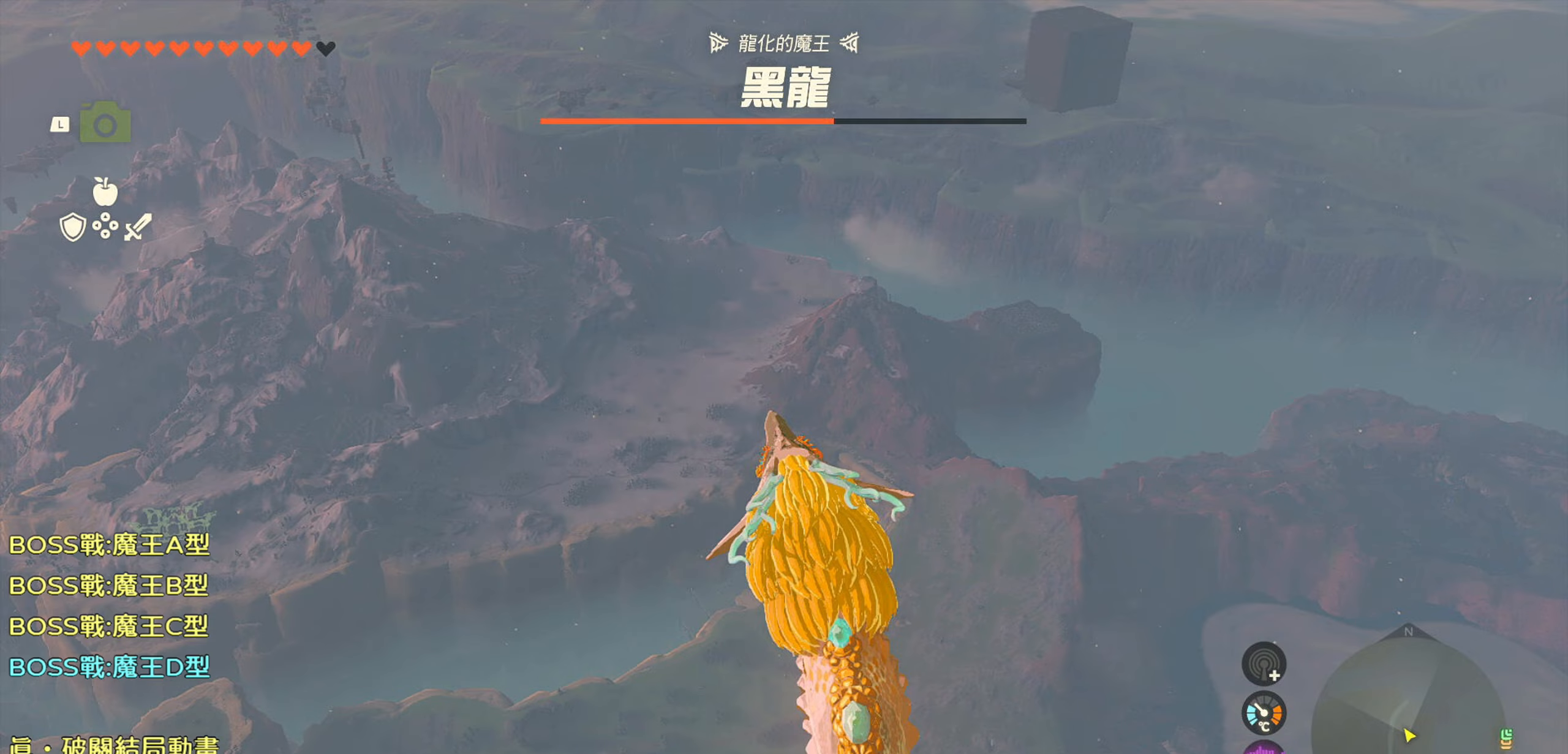
{"buttons": [], "left_stick": "center", "right_stick": "up-left", "events": [[333, "right_stick", "up-left"]]}
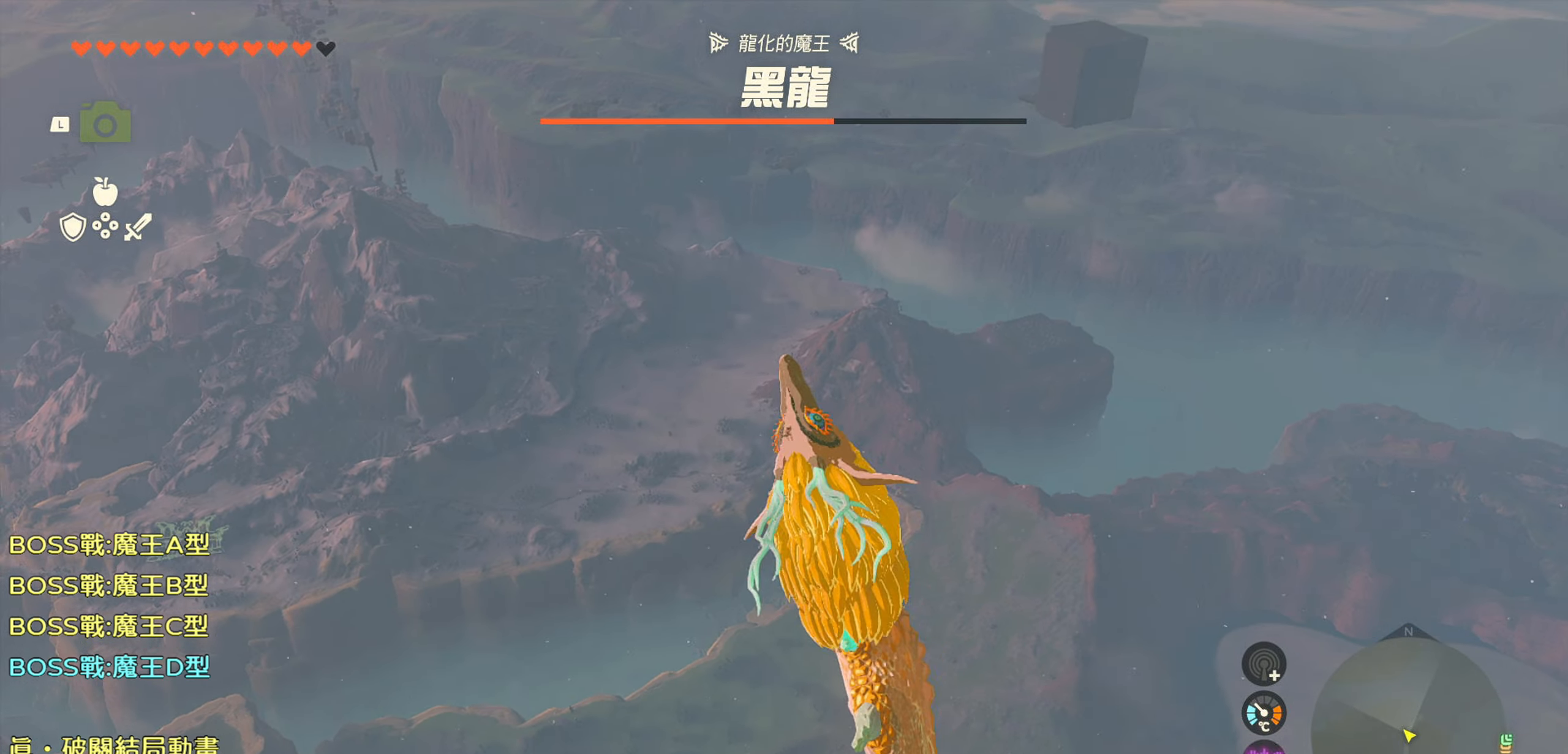
{"buttons": [], "left_stick": "center", "right_stick": "center", "events": [[417, "right_stick", "center"]]}
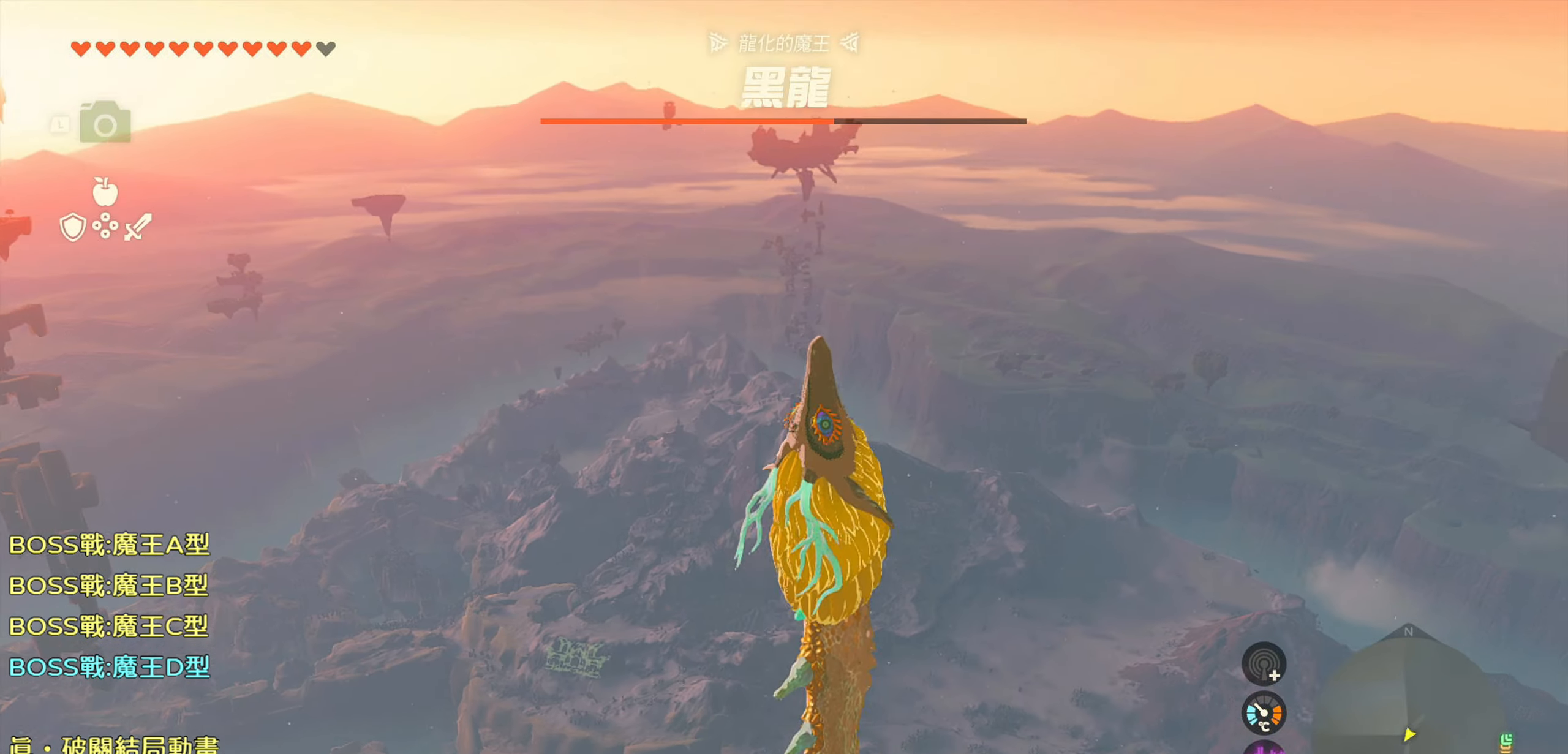
{"buttons": [], "left_stick": "center", "right_stick": "left", "events": [[367, "right_stick", "left"]]}
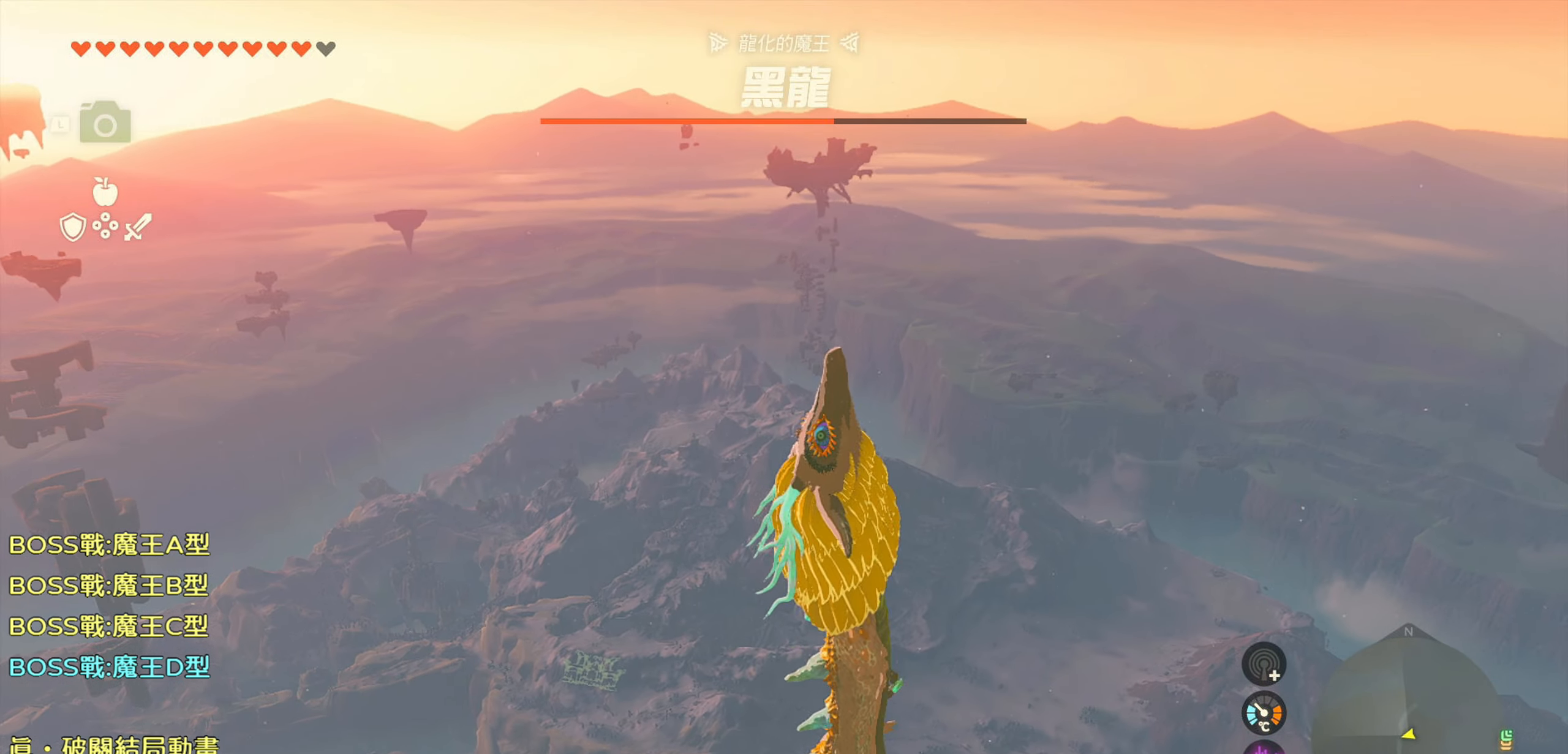
{"buttons": [], "left_stick": "center", "right_stick": "center", "events": [[400, "right_stick", "center"]]}
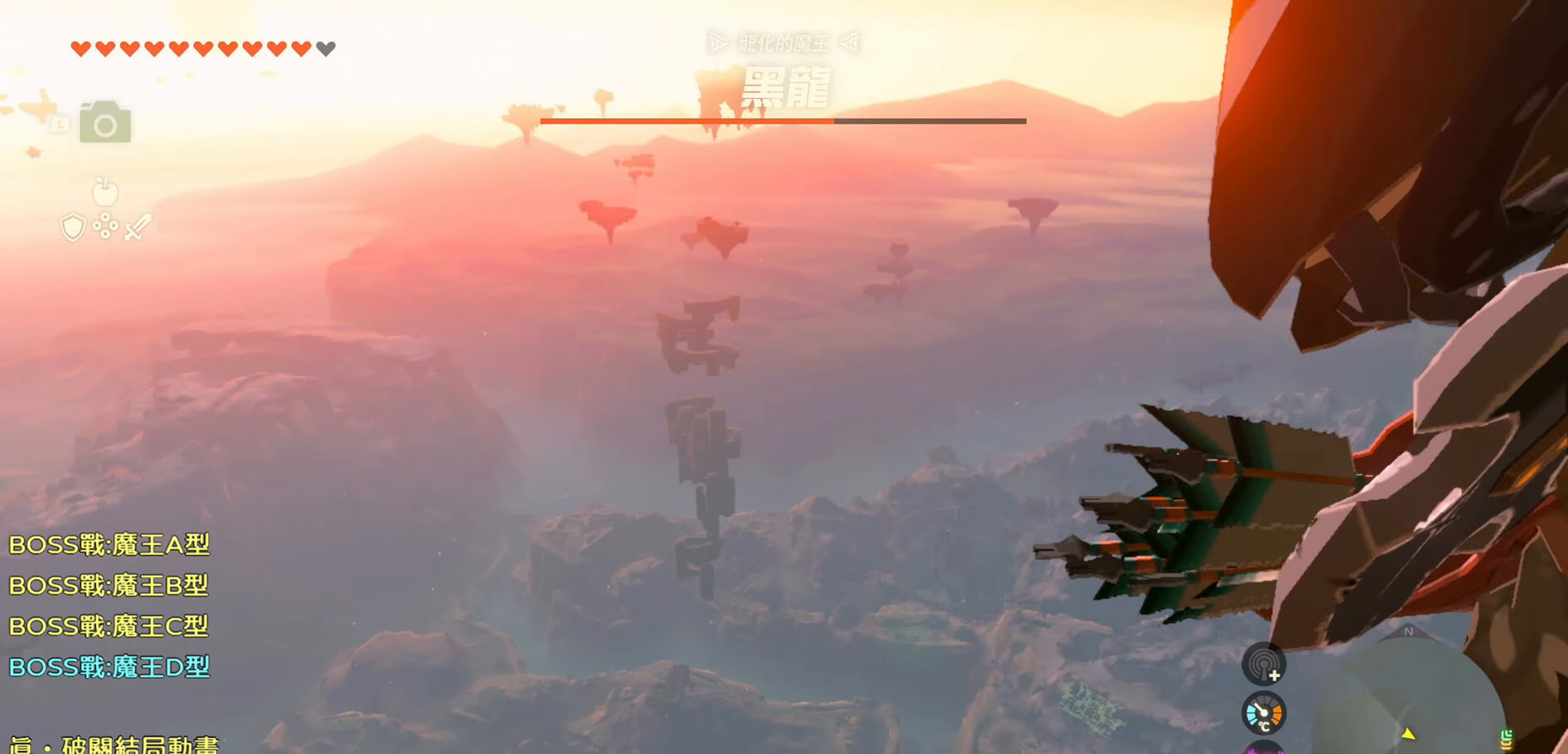
{"buttons": [], "left_stick": "center", "right_stick": "center", "events": []}
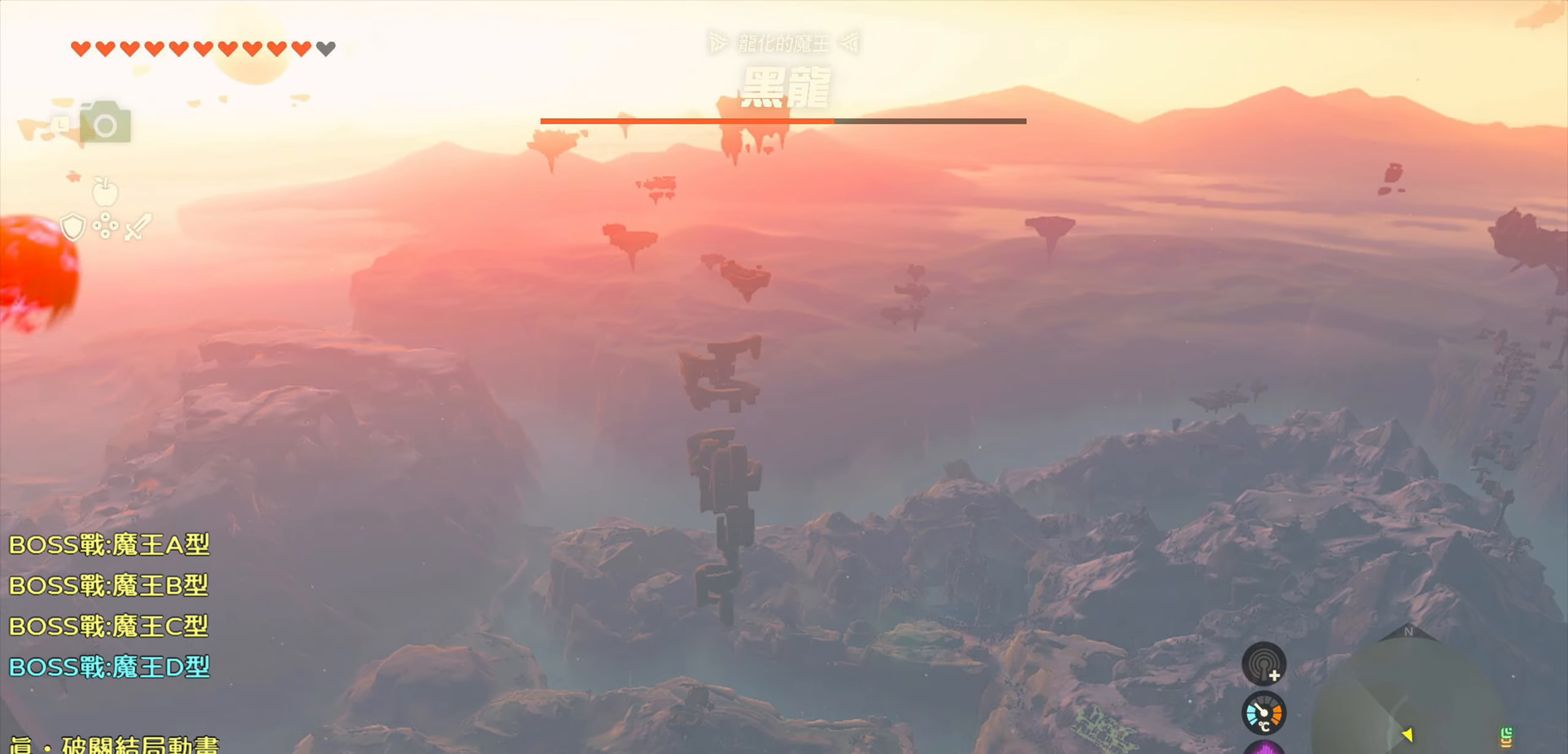
{"buttons": [], "left_stick": "center", "right_stick": "down-right", "events": [[83, "right_stick", "down-right"]]}
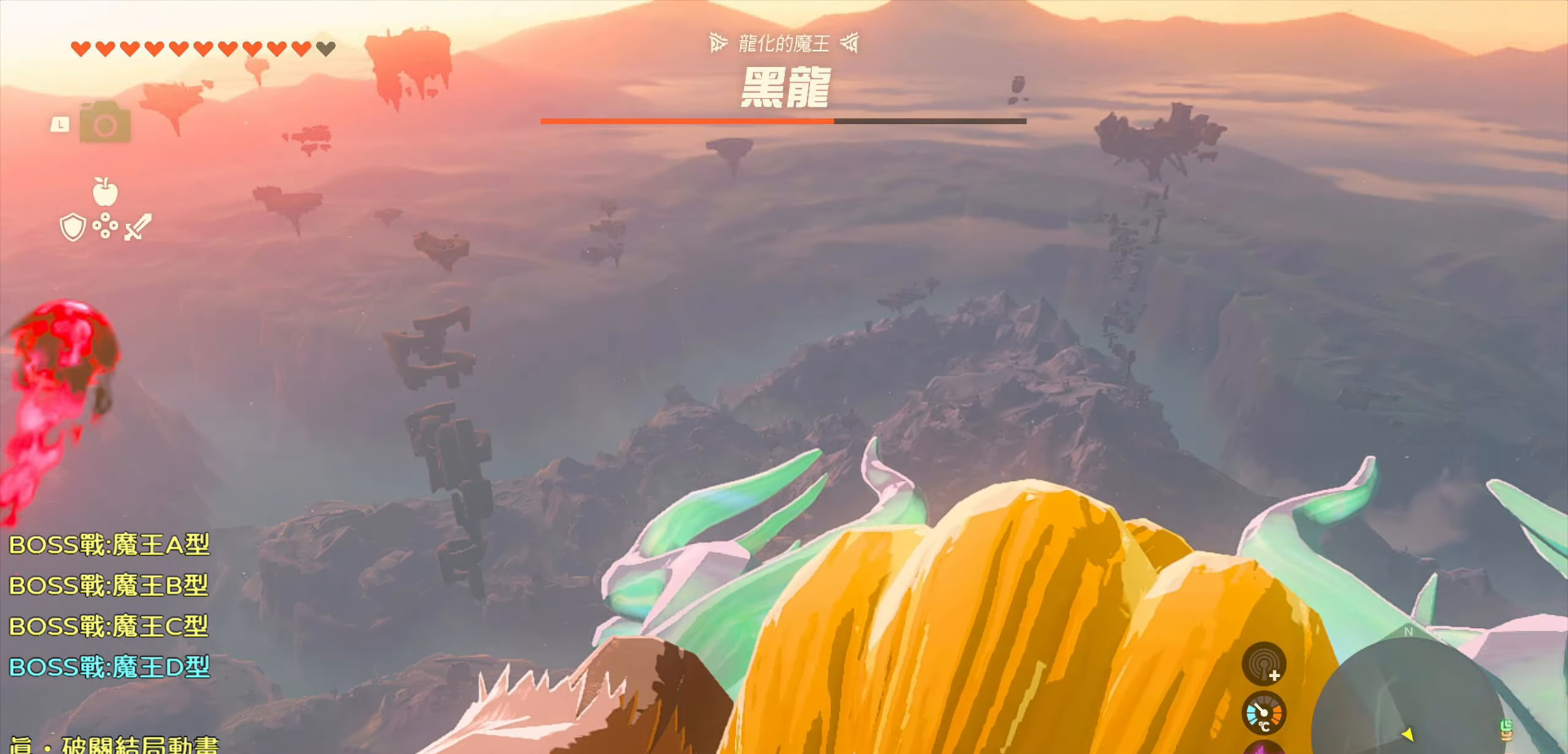
{"buttons": [], "left_stick": "center", "right_stick": "down", "events": [[367, "right_stick", "down-left"], [483, "right_stick", "down"]]}